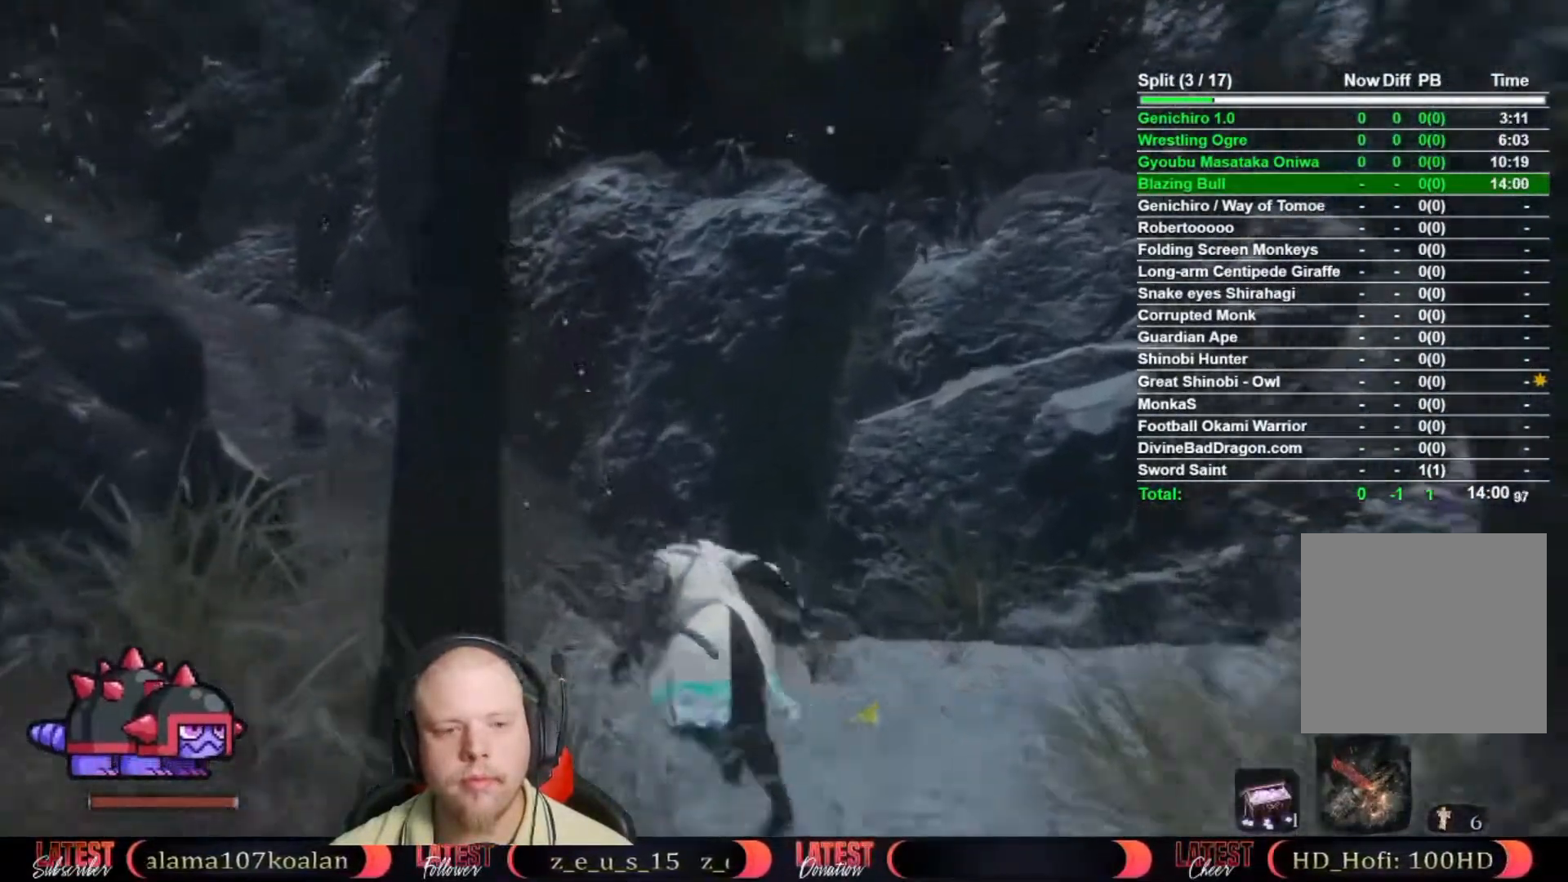
Gameplay with a controller (Xbox layout); each line is a JSON object with the inputs held at the frame after it (dt_ms = milliseconds from this image to that frame). "button_events" lists button changes between this image and that frame as [ms after this image, input, new state], when the widget could be followed in between (sticks are given only as held states). This document gives stick clicks only as held states, not as events. Not read: R1 TOUCHPAD.
{"dt_ms": 500, "buttons": ["B"], "left_stick": "up-left", "right_stick": "center", "button_events": []}
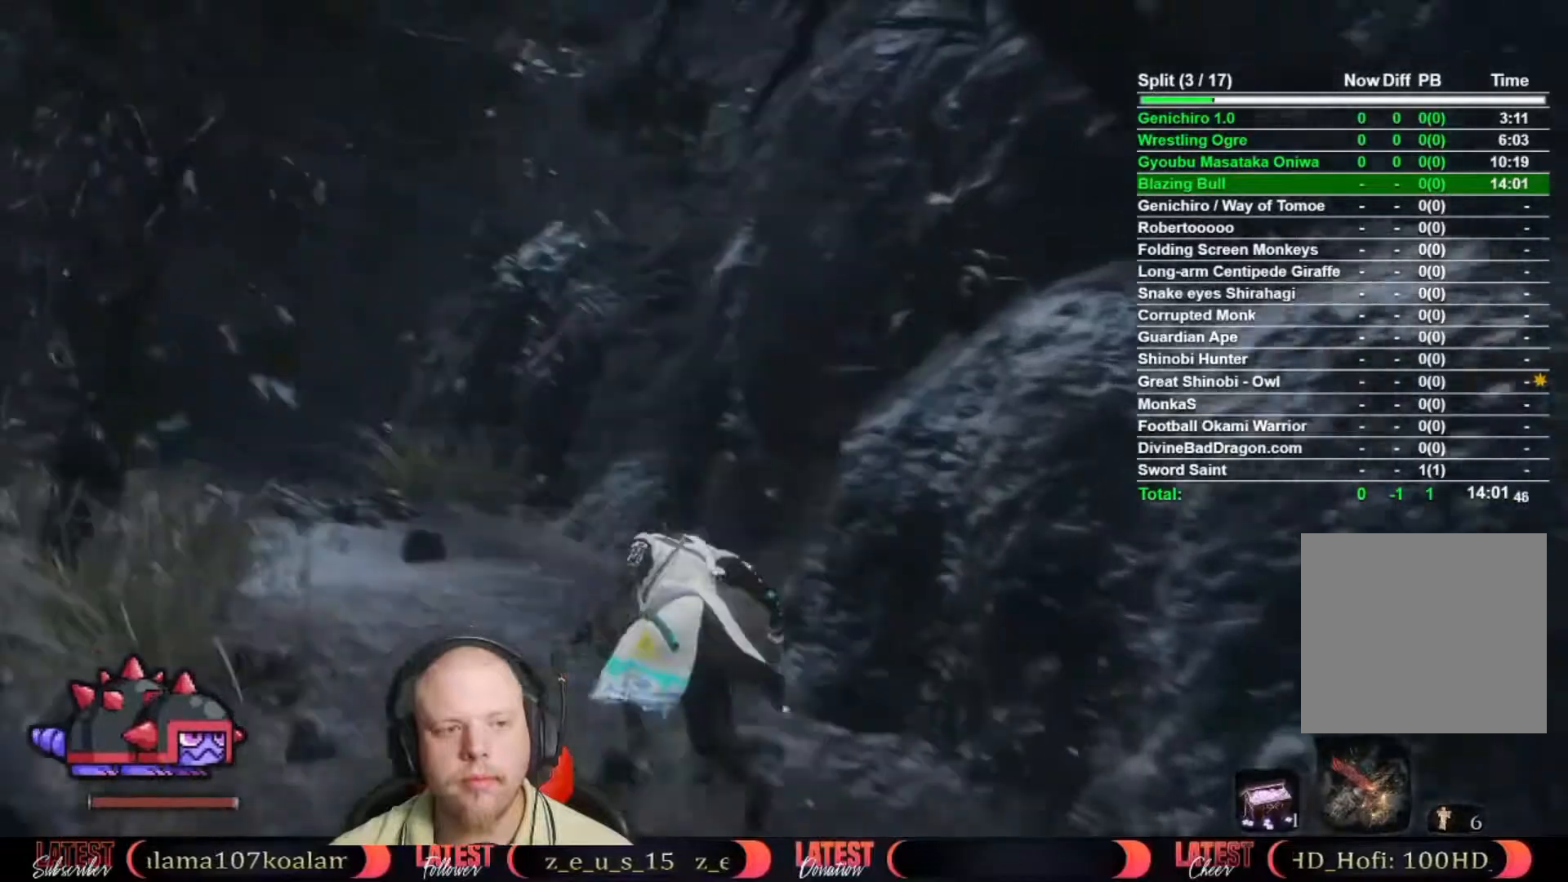
{"dt_ms": 500, "buttons": [], "left_stick": "up", "right_stick": "center", "button_events": [[117, "A", "down"], [200, "A", "up"], [250, "B", "up"]]}
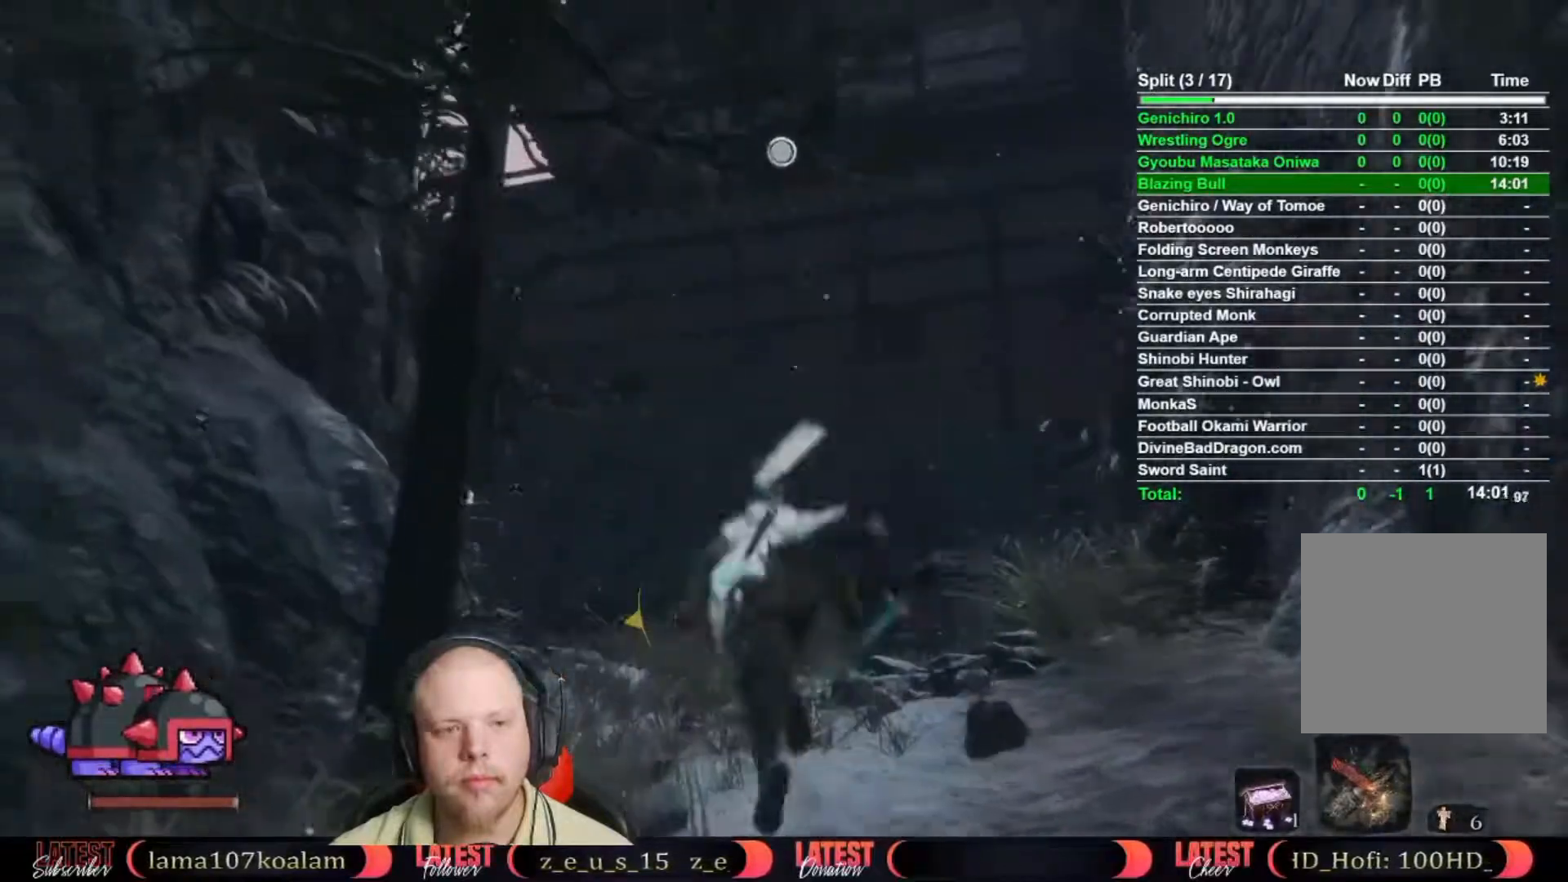
{"dt_ms": 500, "buttons": [], "left_stick": "center", "right_stick": "center", "button_events": []}
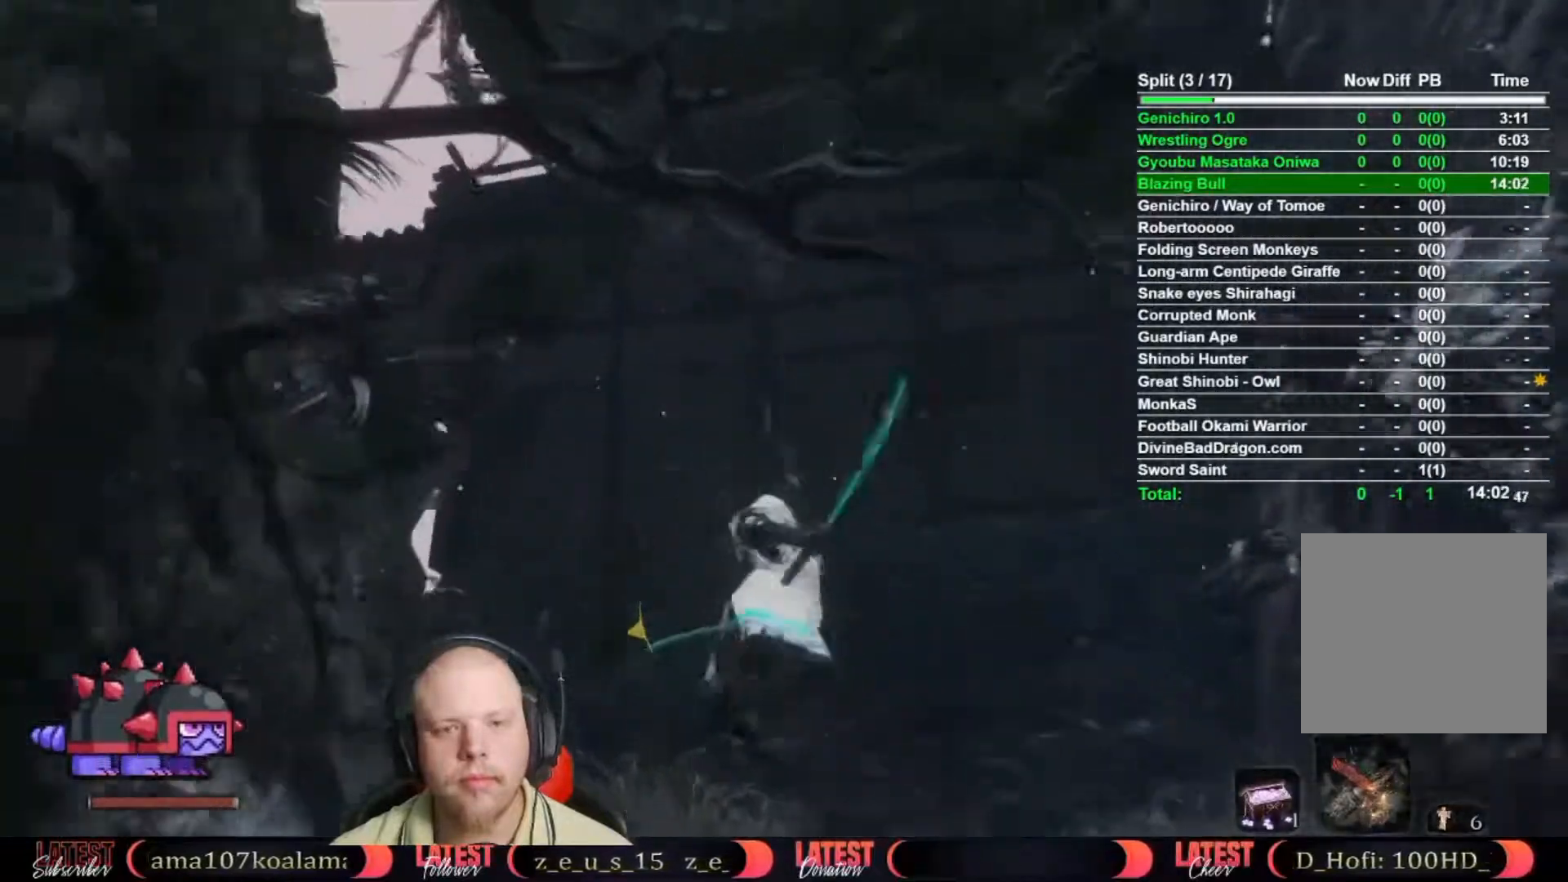
{"dt_ms": 500, "buttons": [], "left_stick": "up", "right_stick": "center", "button_events": []}
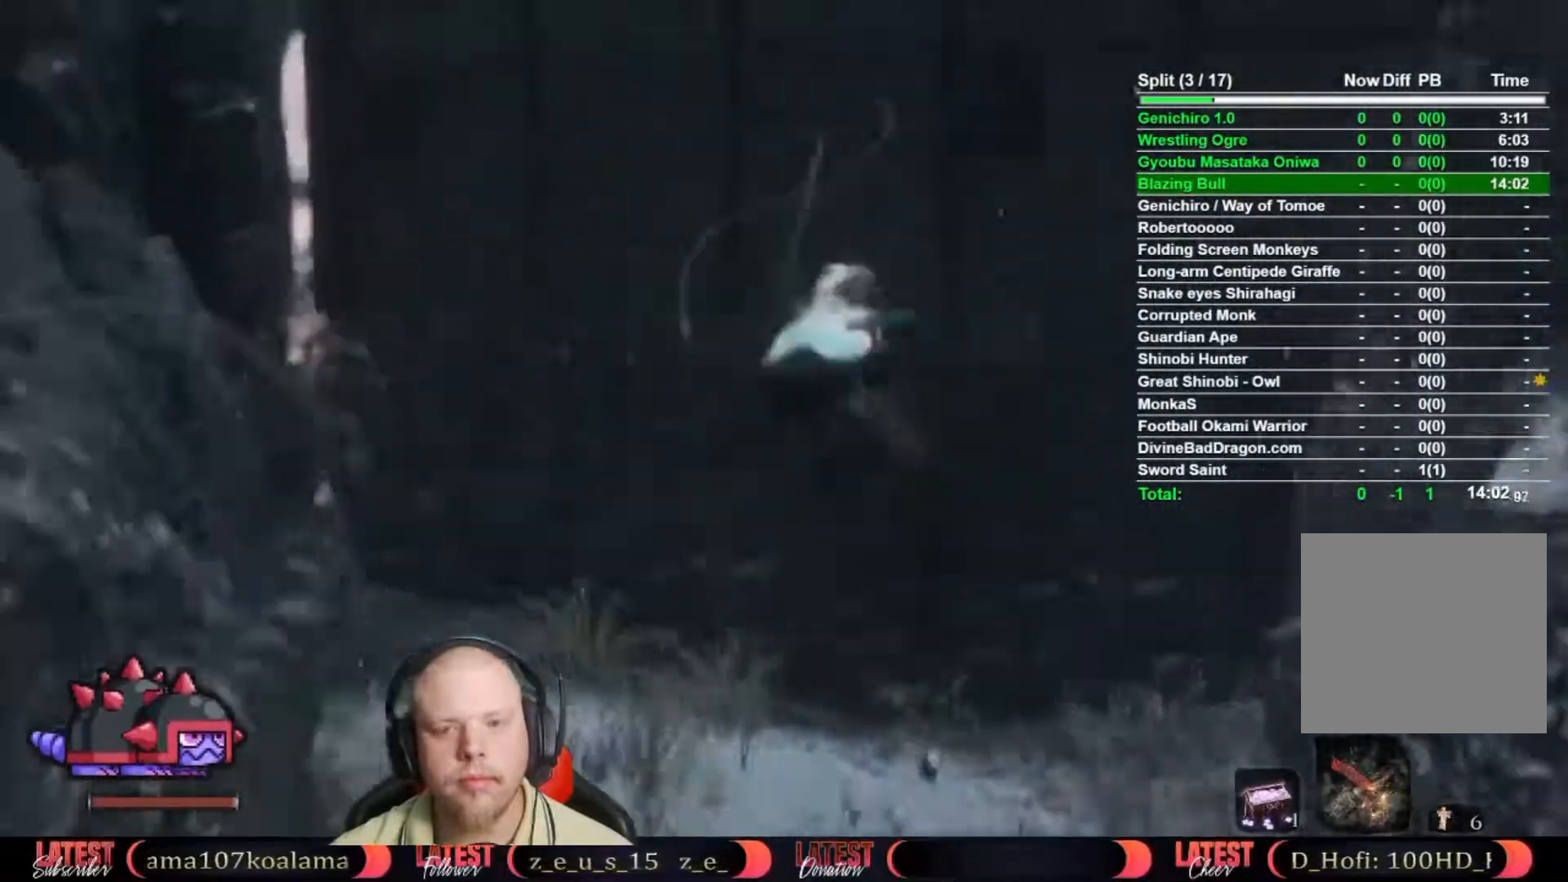
{"dt_ms": 500, "buttons": [], "left_stick": "up", "right_stick": "center", "button_events": []}
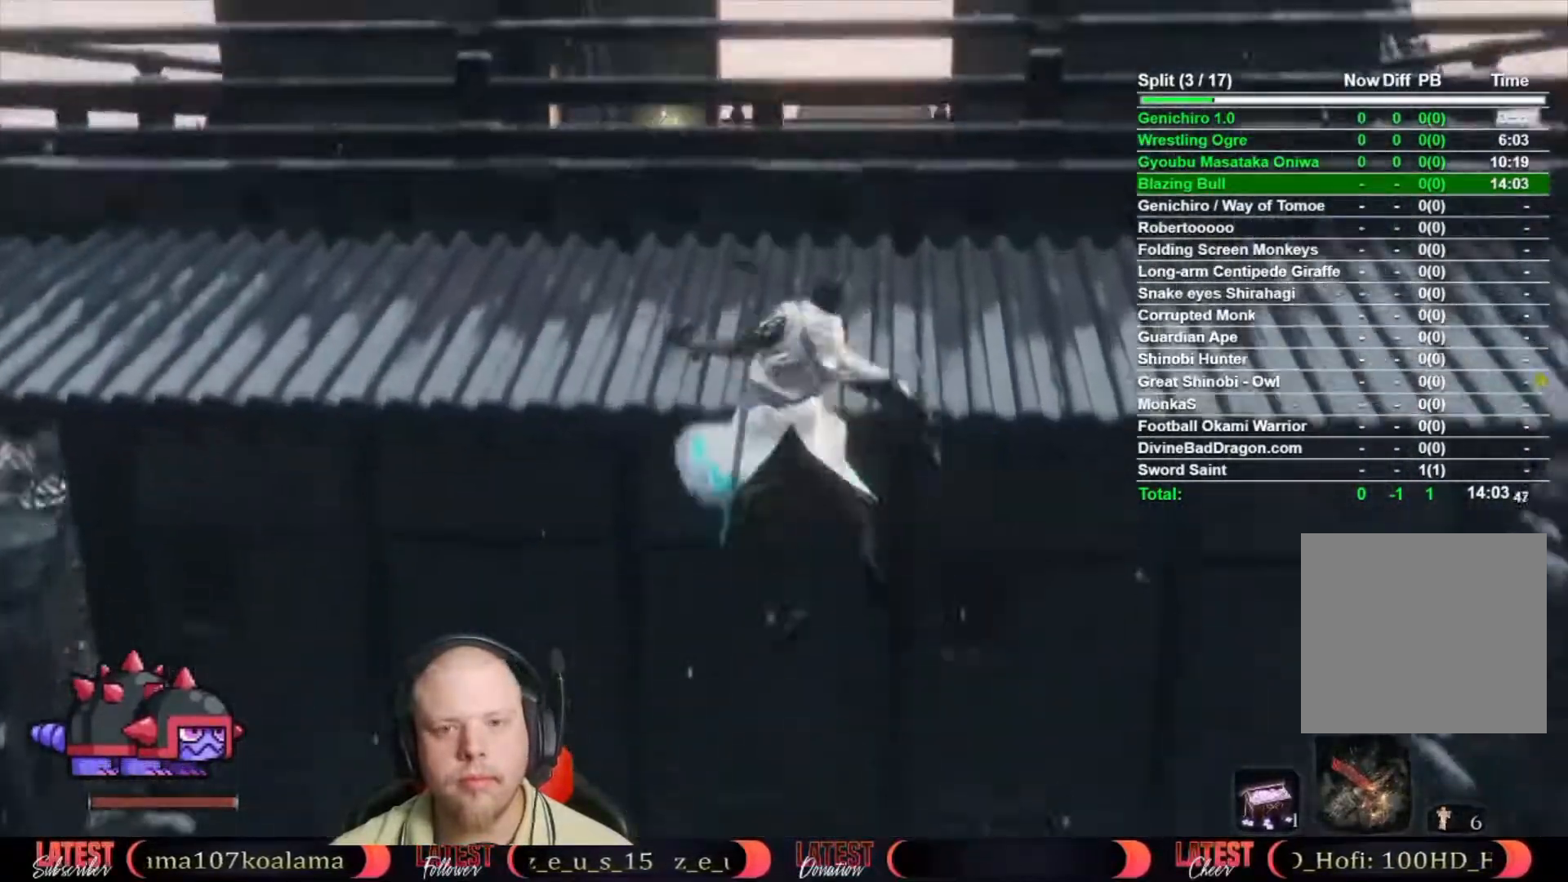
{"dt_ms": 1000, "buttons": [], "left_stick": "up", "right_stick": "center", "button_events": [[150, "A", "down"], [267, "A", "up"]]}
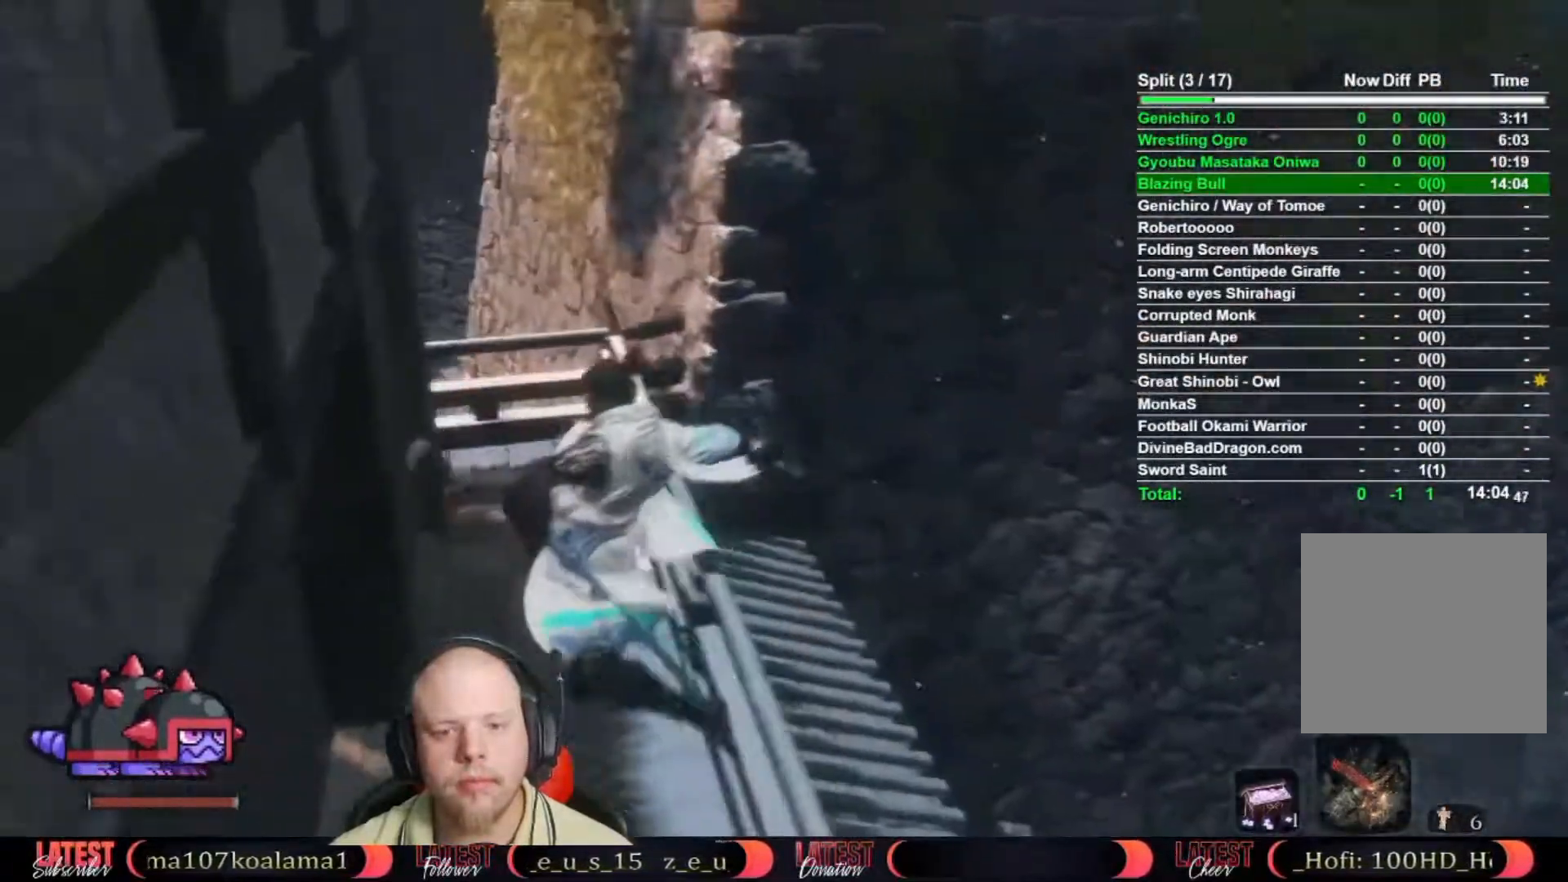
{"dt_ms": 500, "buttons": ["B"], "left_stick": "up", "right_stick": "center", "button_events": [[117, "B", "down"]]}
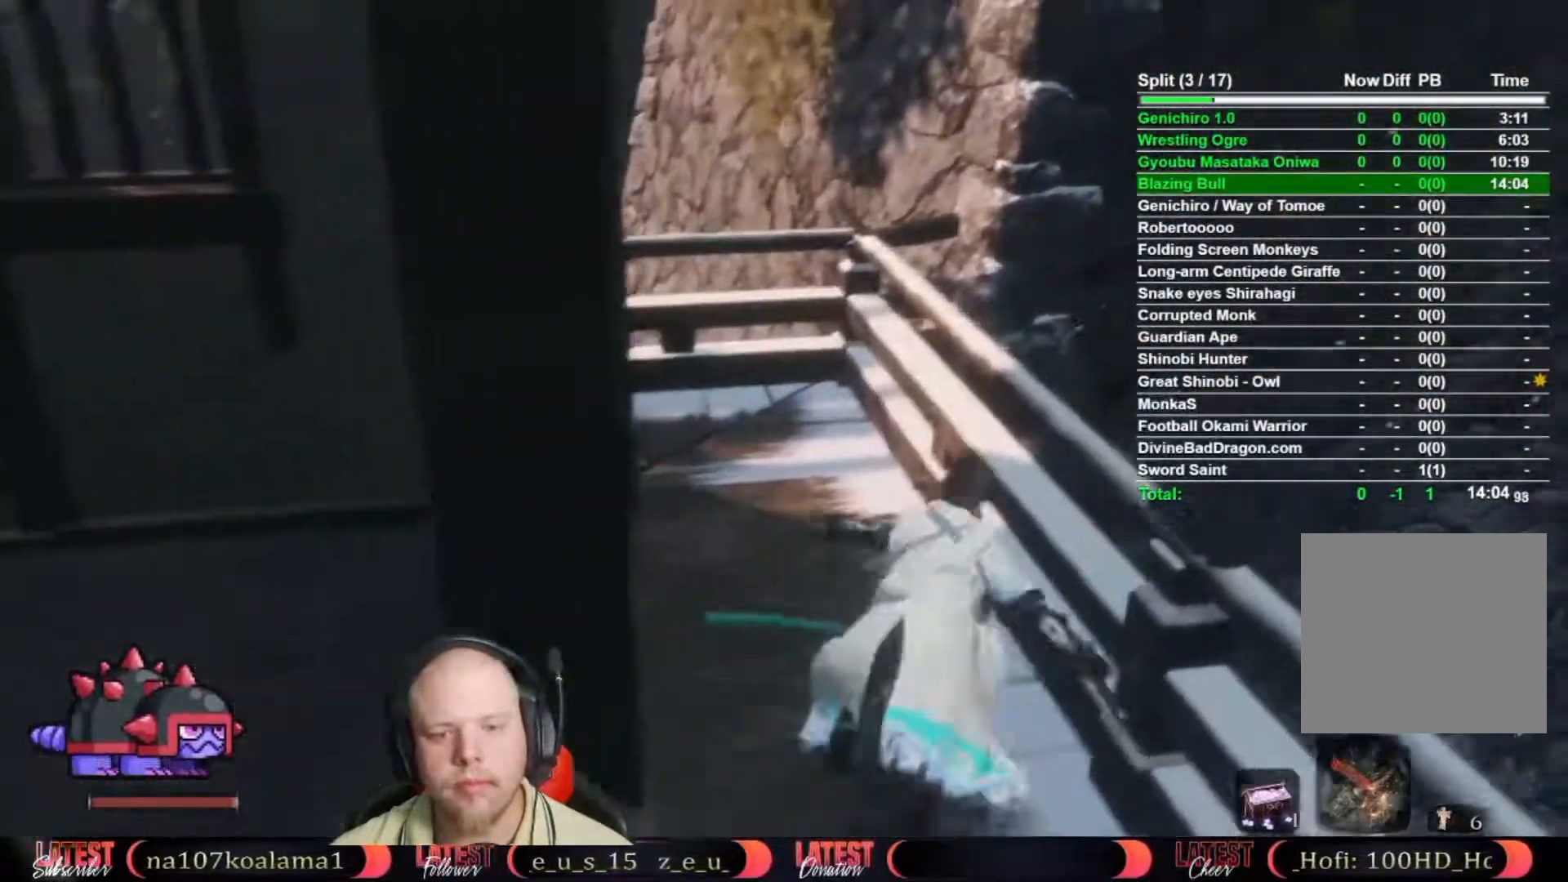
{"dt_ms": 500, "buttons": [], "left_stick": "up", "right_stick": "down-left", "button_events": [[200, "A", "down"], [350, "A", "up"], [350, "B", "up"]]}
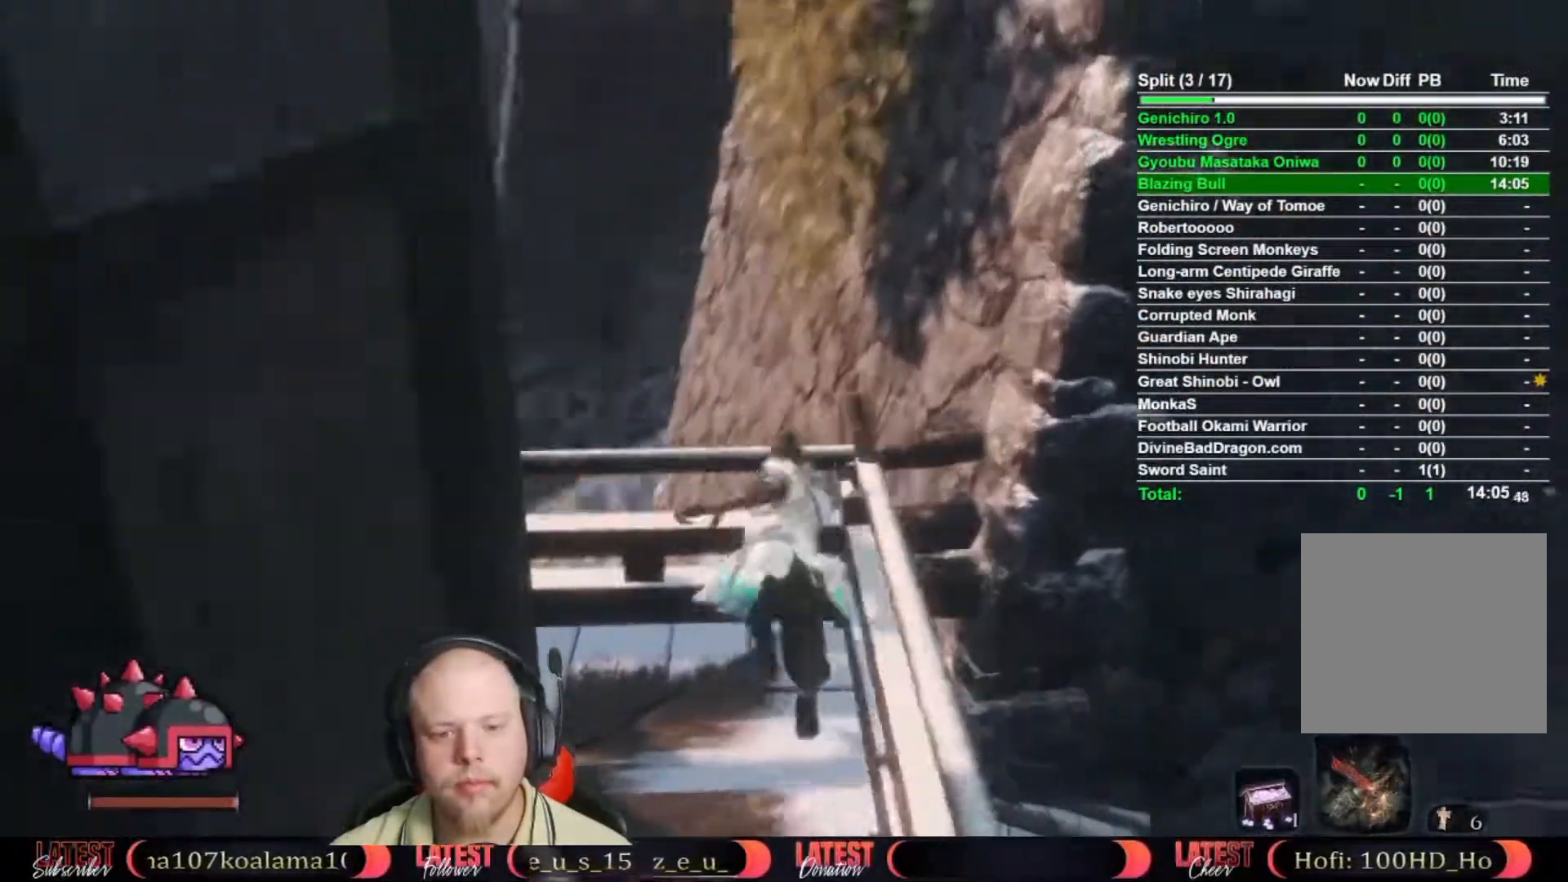
{"dt_ms": 500, "buttons": [], "left_stick": "up", "right_stick": "center", "button_events": []}
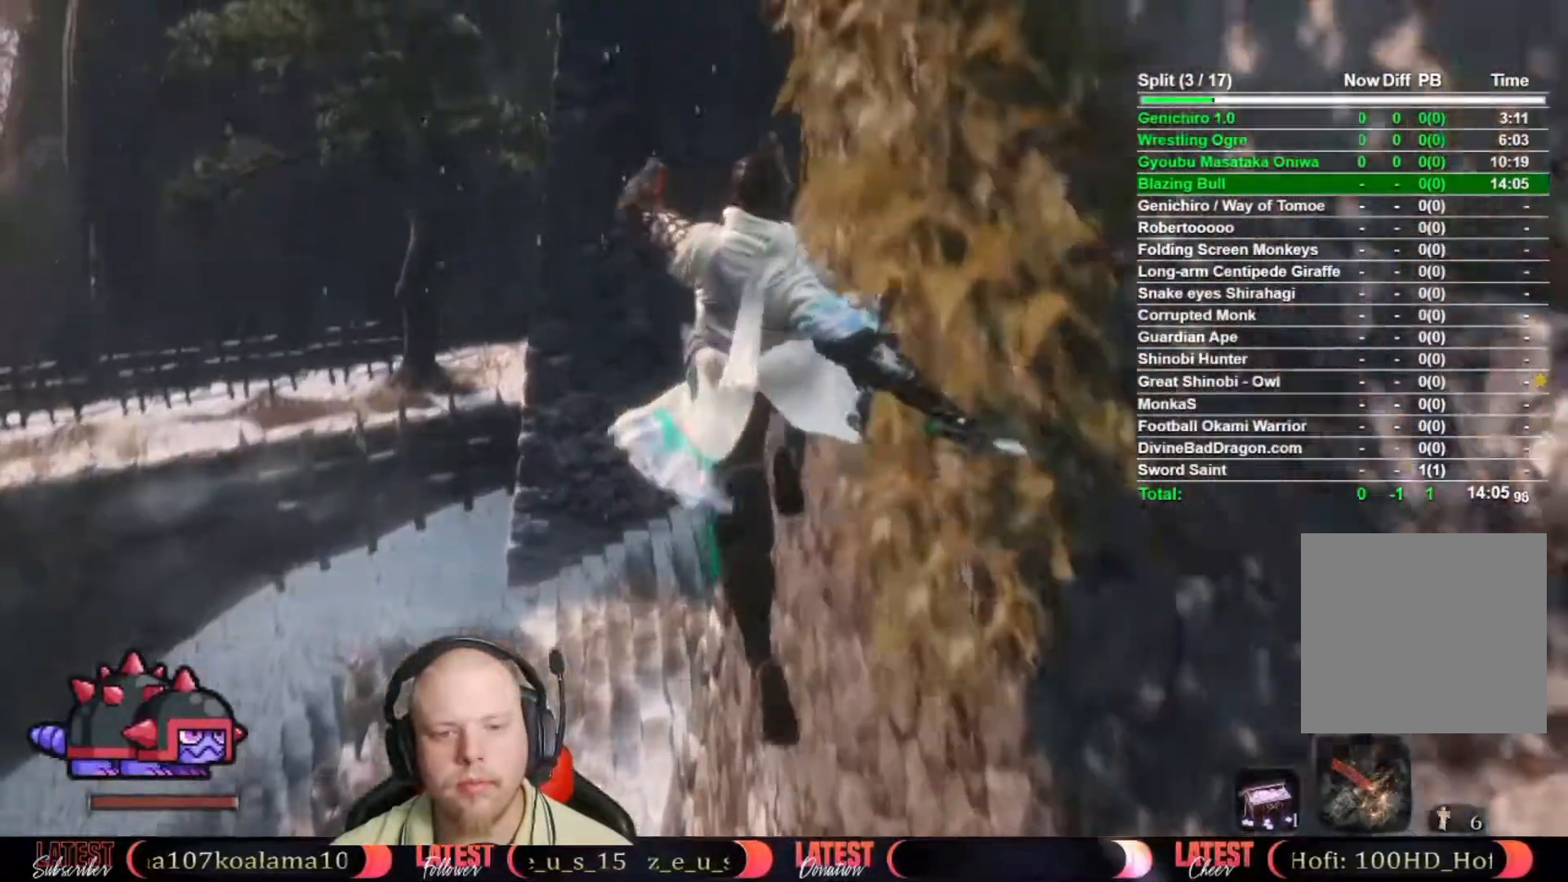
{"dt_ms": 500, "buttons": [], "left_stick": "up", "right_stick": "center", "button_events": [[417, "A", "down"], [500, "A", "up"]]}
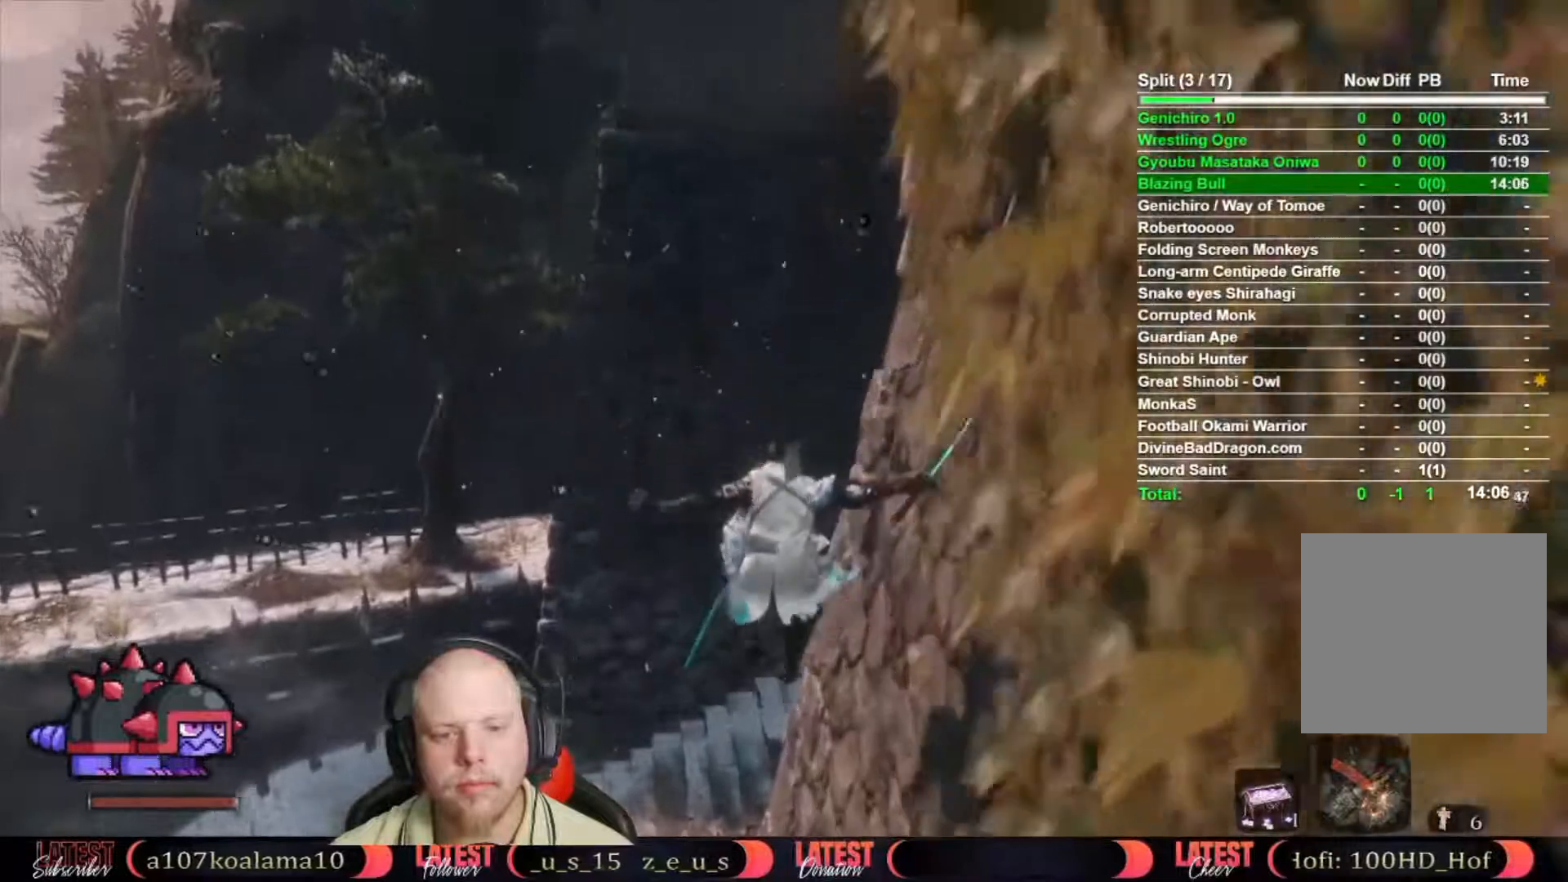
{"dt_ms": 500, "buttons": [], "left_stick": "up", "right_stick": "center", "button_events": []}
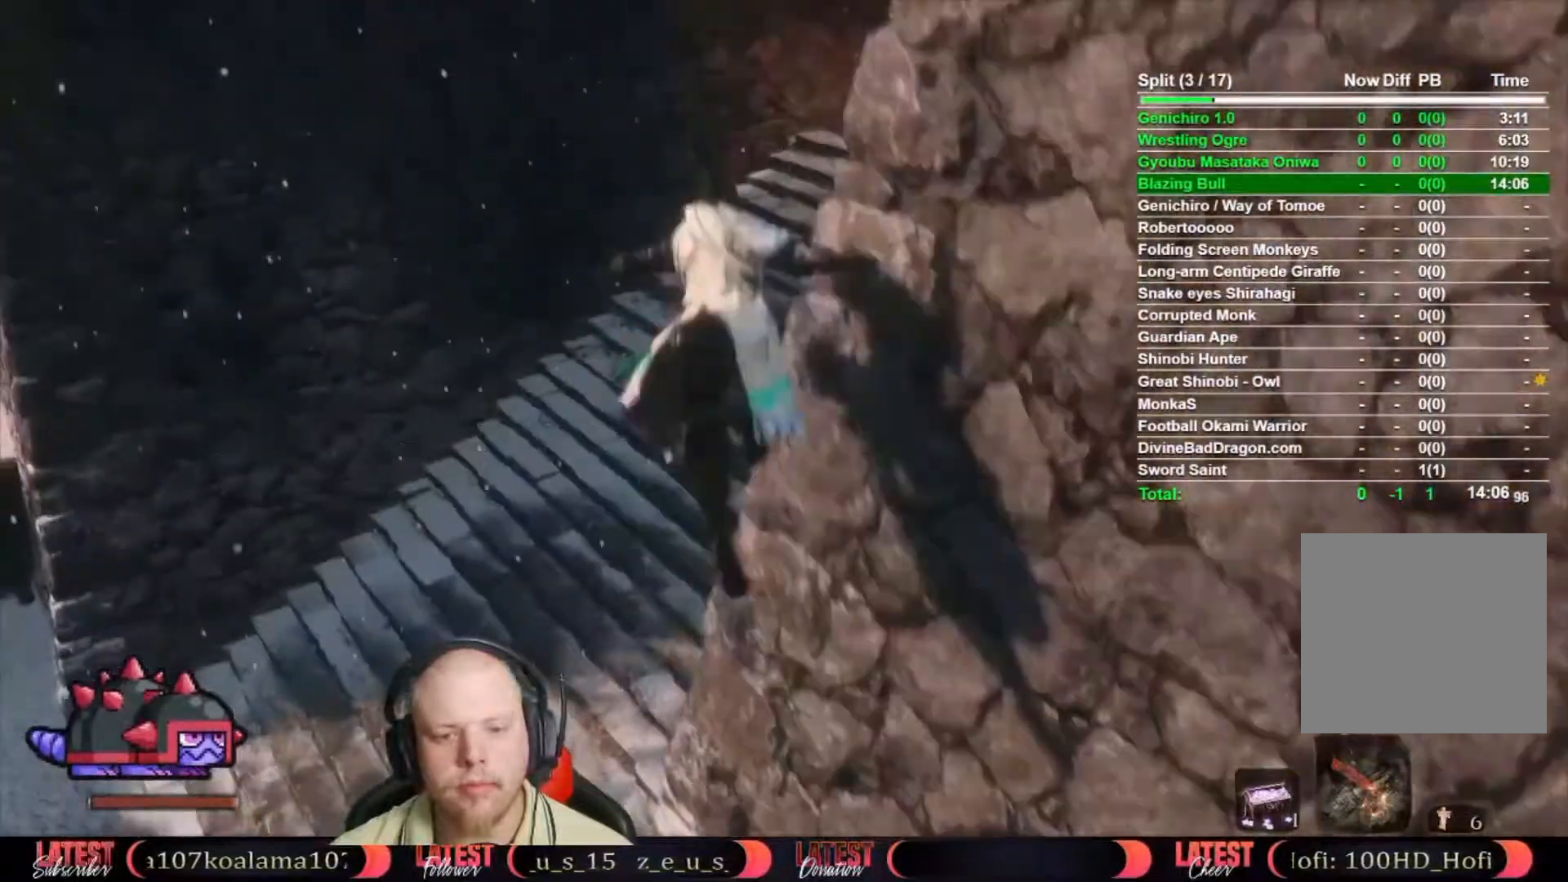
{"dt_ms": 500, "buttons": [], "left_stick": "up", "right_stick": "center", "button_events": []}
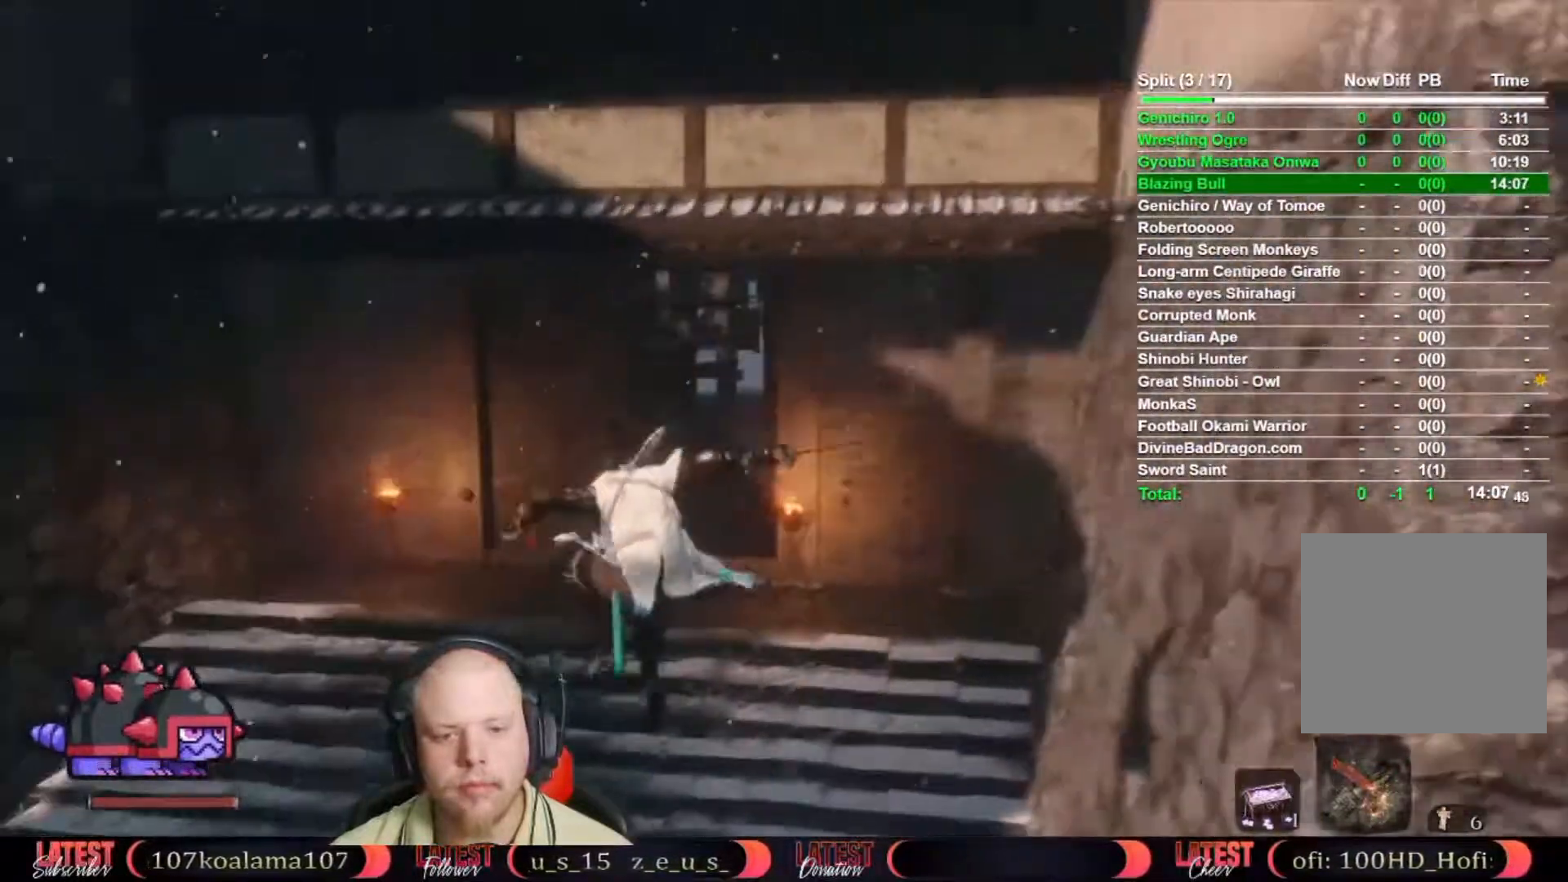
{"dt_ms": 500, "buttons": ["B"], "left_stick": "up", "right_stick": "center", "button_events": [[33, "B", "down"]]}
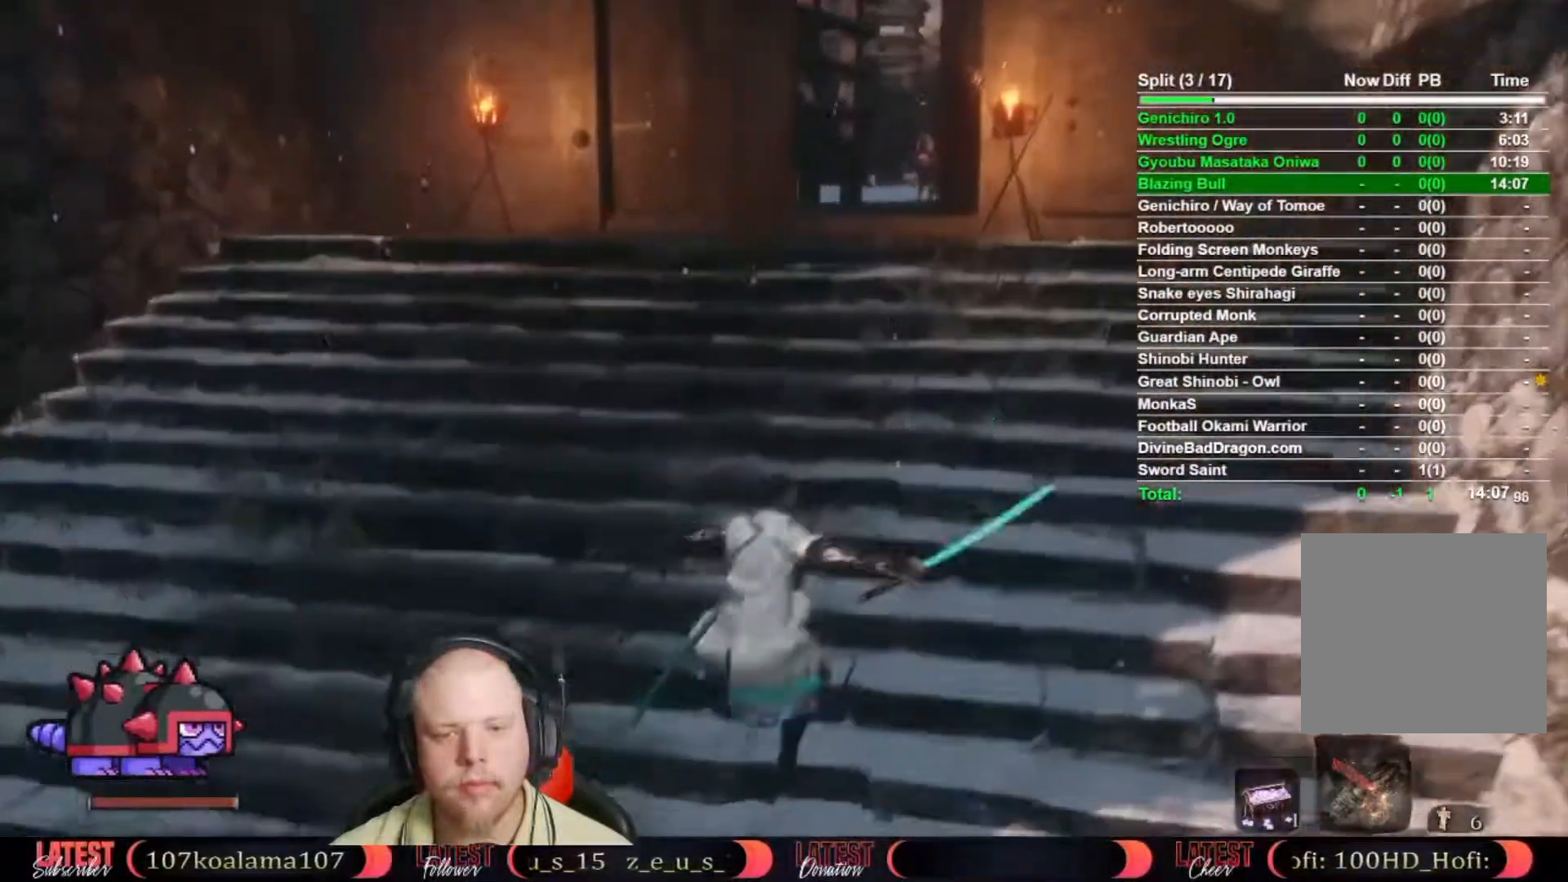
{"dt_ms": 500, "buttons": ["B"], "left_stick": "up", "right_stick": "center", "button_events": []}
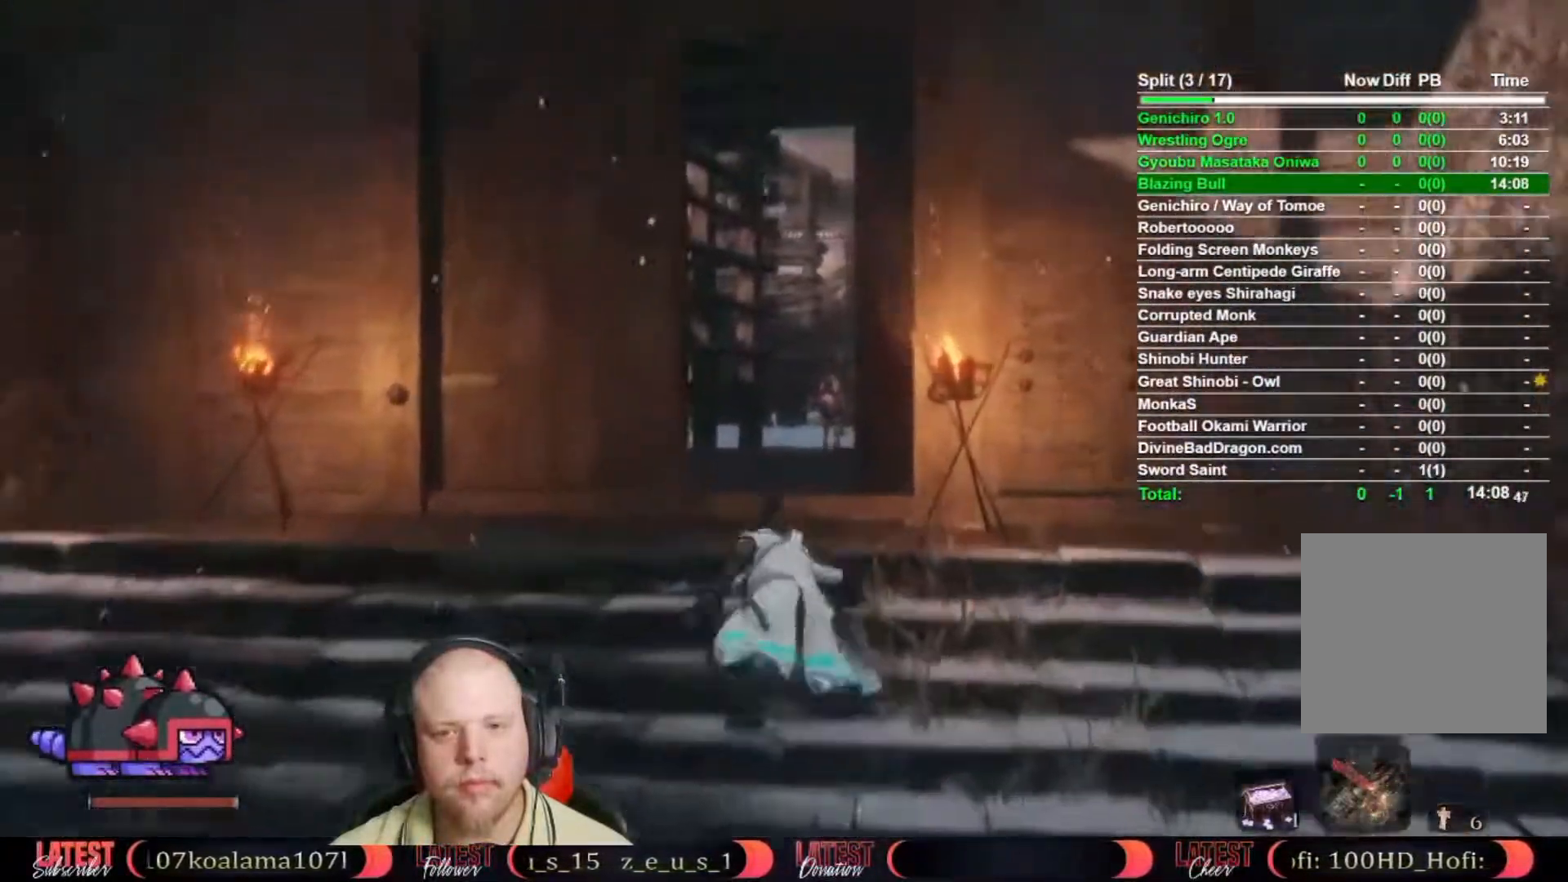
{"dt_ms": 500, "buttons": ["B"], "left_stick": "up", "right_stick": "center", "button_events": []}
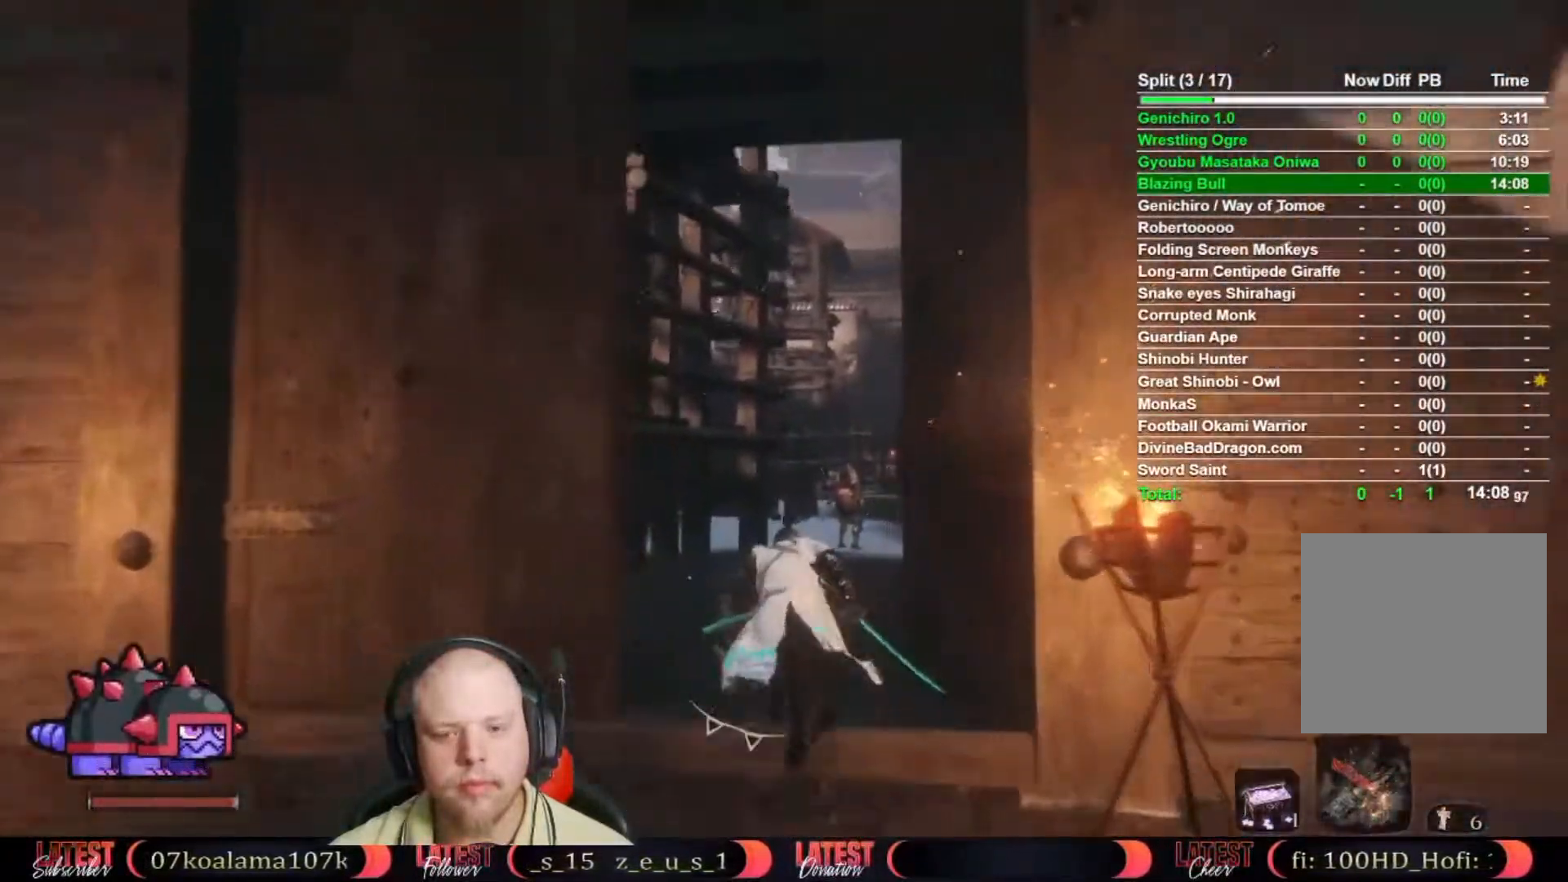
{"dt_ms": 500, "buttons": ["B"], "left_stick": "up", "right_stick": "center", "button_events": []}
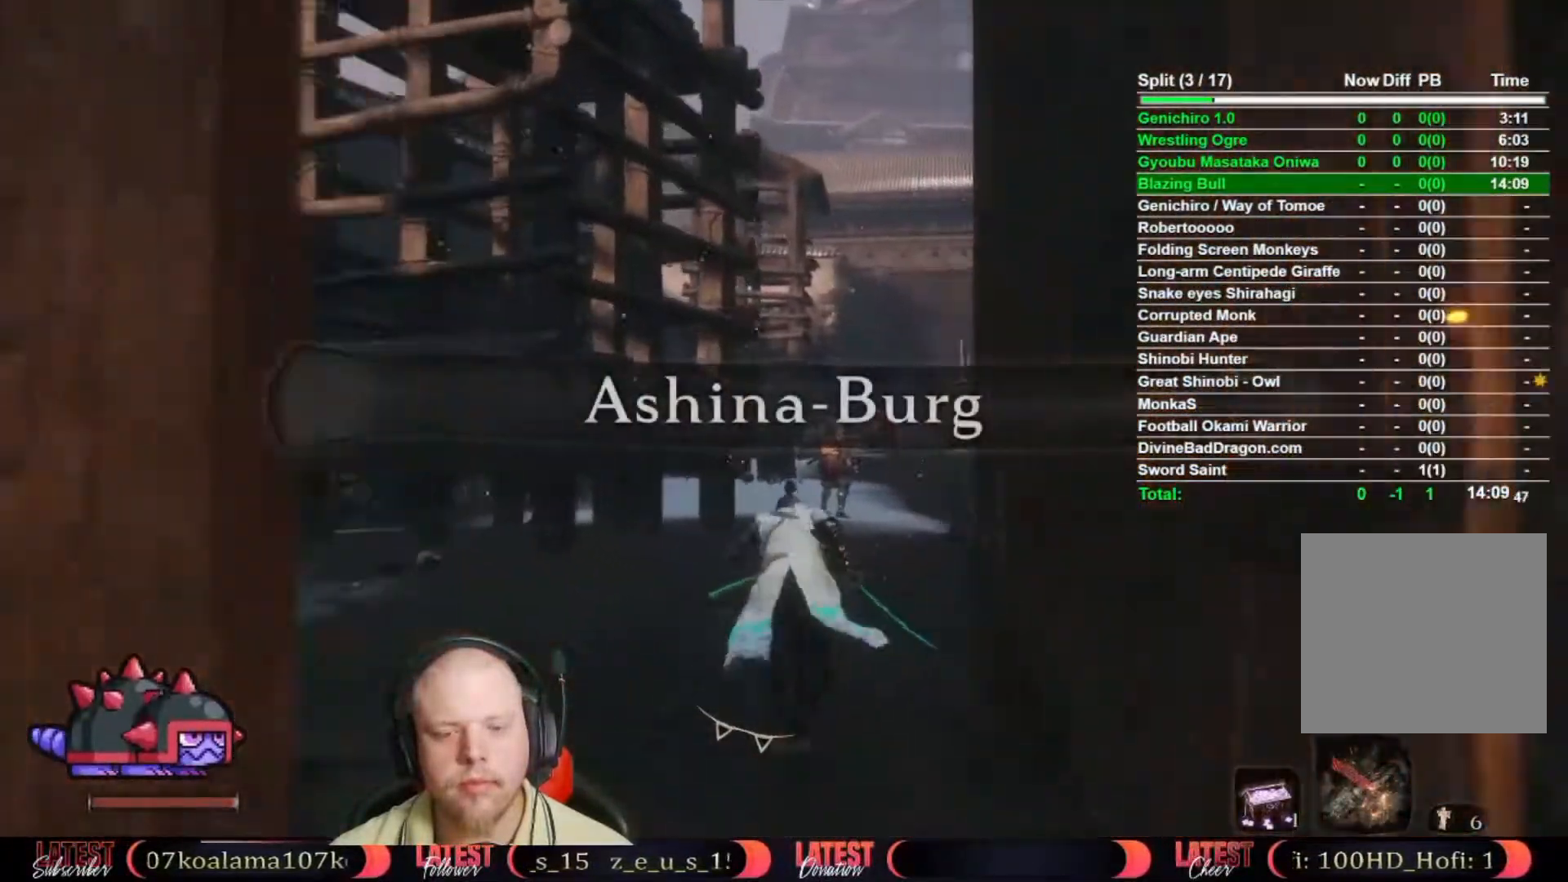
{"dt_ms": 500, "buttons": [], "left_stick": "up", "right_stick": "center", "button_events": [[400, "B", "up"]]}
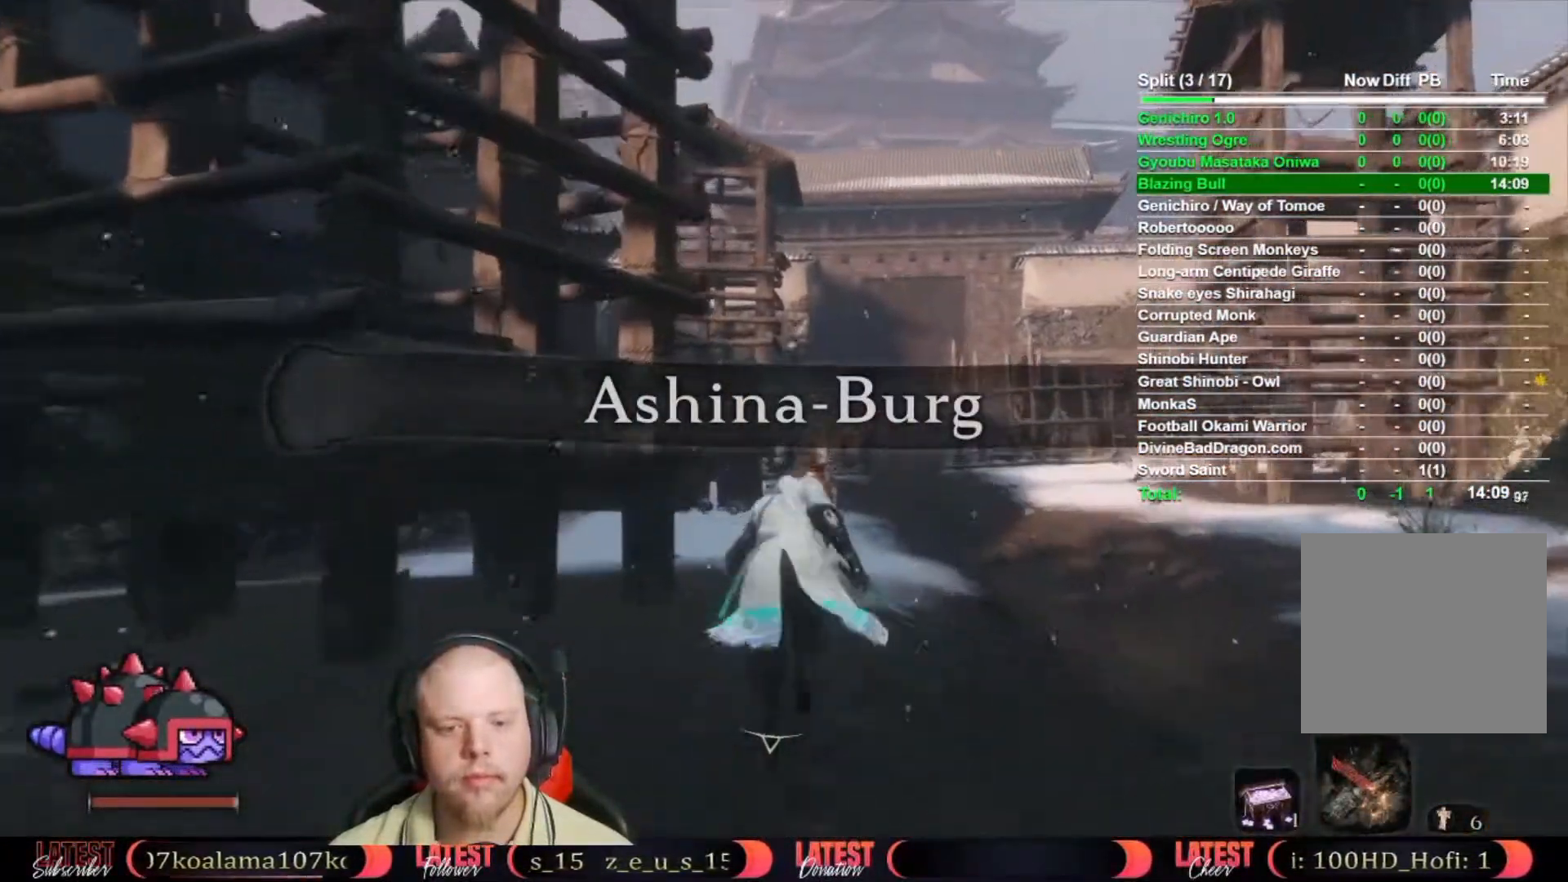
{"dt_ms": 500, "buttons": [], "left_stick": "up", "right_stick": "center", "button_events": [[267, "DPAD_UP", "down"], [400, "DPAD_UP", "up"]]}
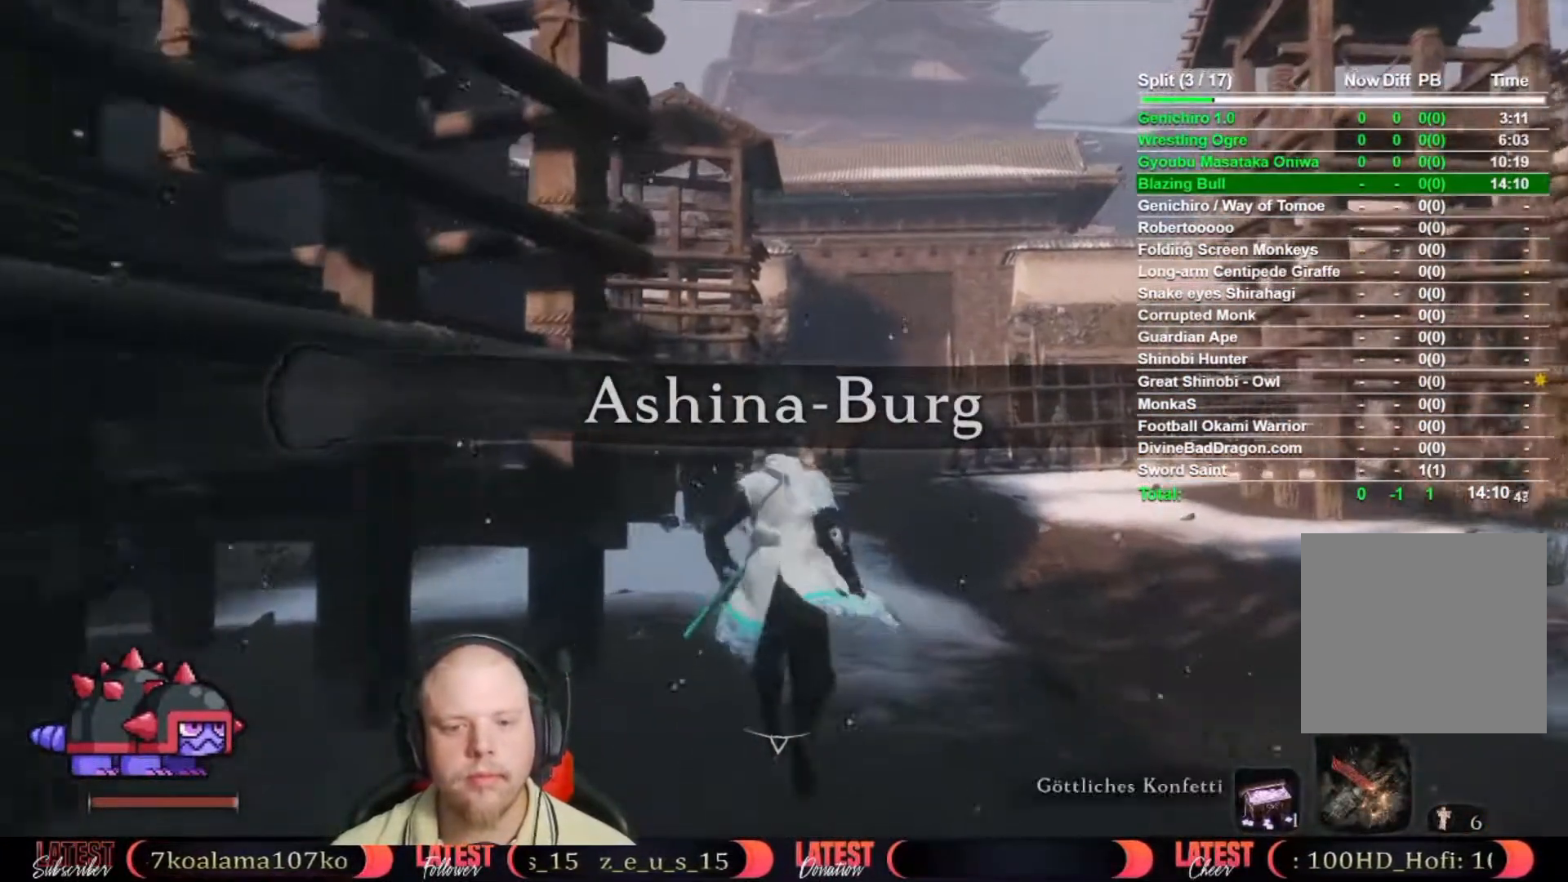
{"dt_ms": 500, "buttons": [], "left_stick": "up", "right_stick": "center", "button_events": [[33, "DPAD_LEFT", "down"], [117, "DPAD_LEFT", "up"]]}
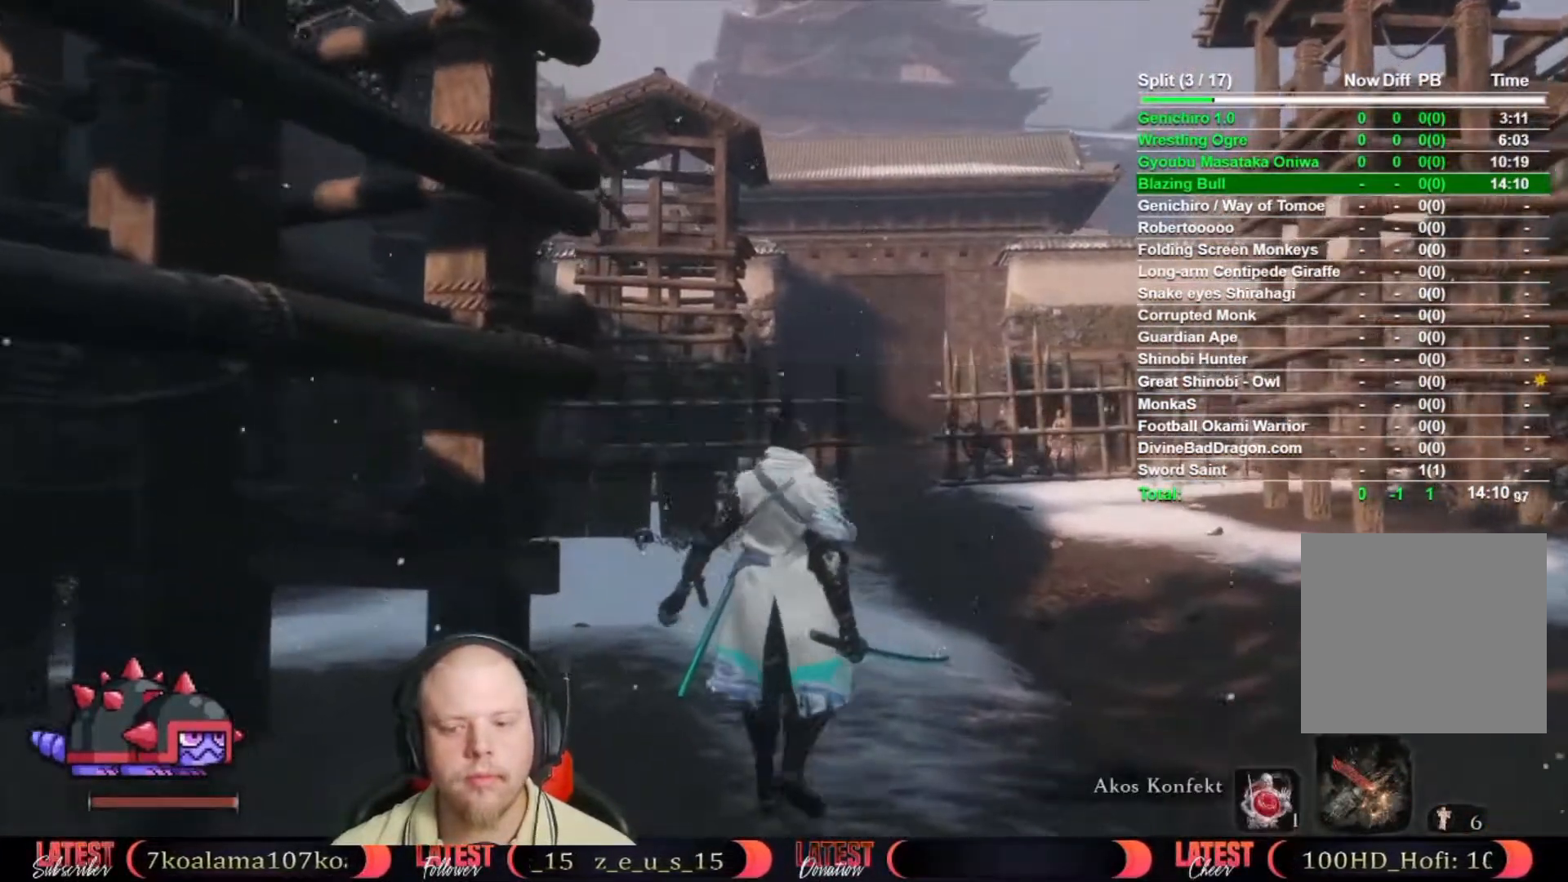
{"dt_ms": 500, "buttons": [], "left_stick": "up", "right_stick": "center", "button_events": []}
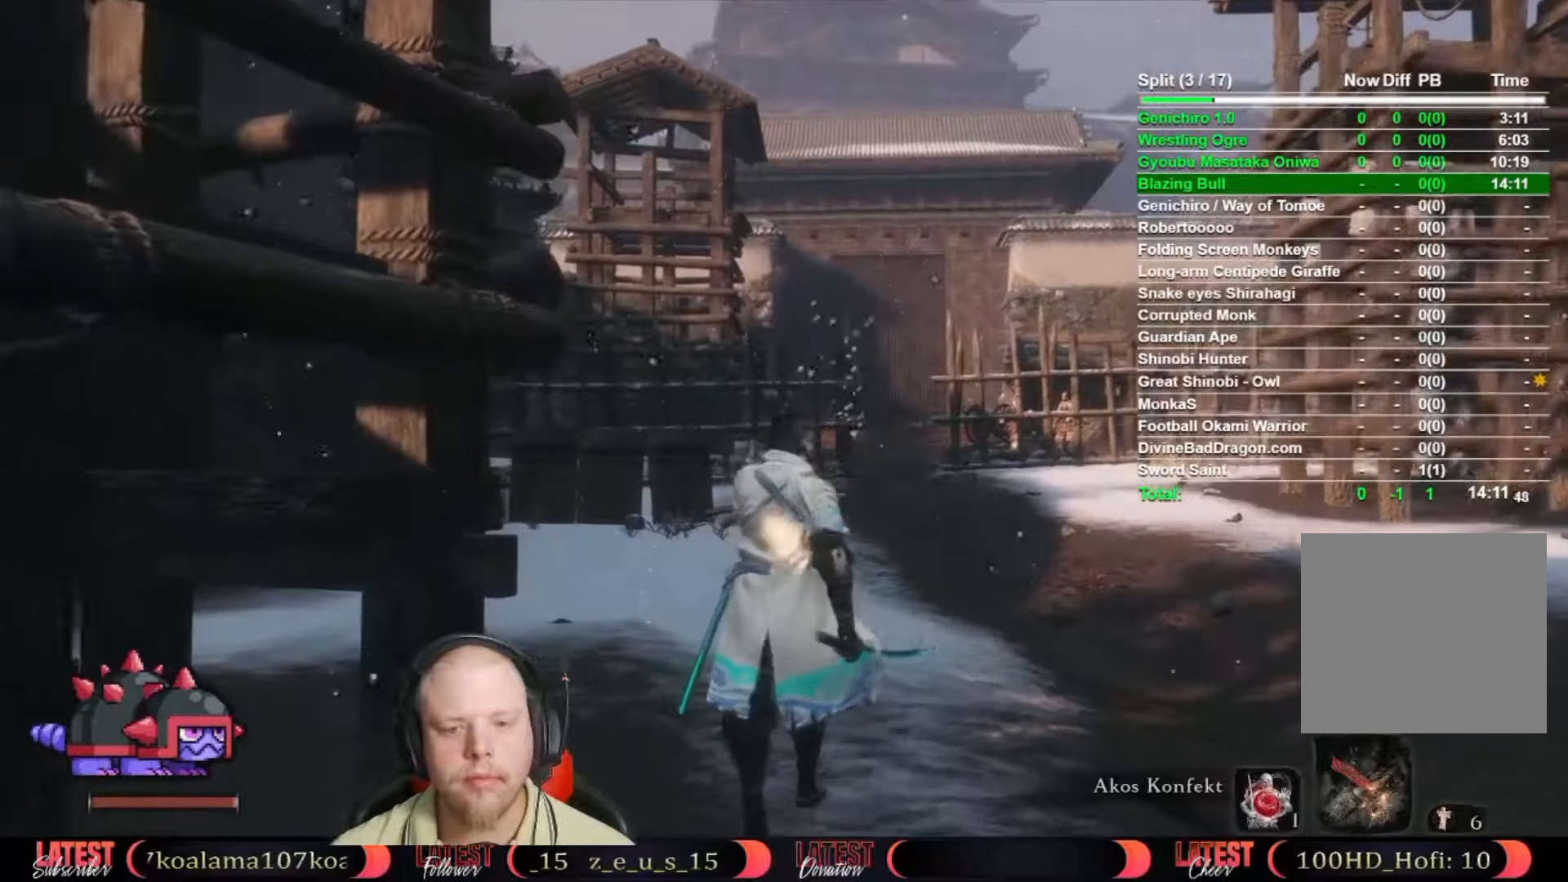
{"dt_ms": 500, "buttons": [], "left_stick": "up", "right_stick": "center", "button_events": []}
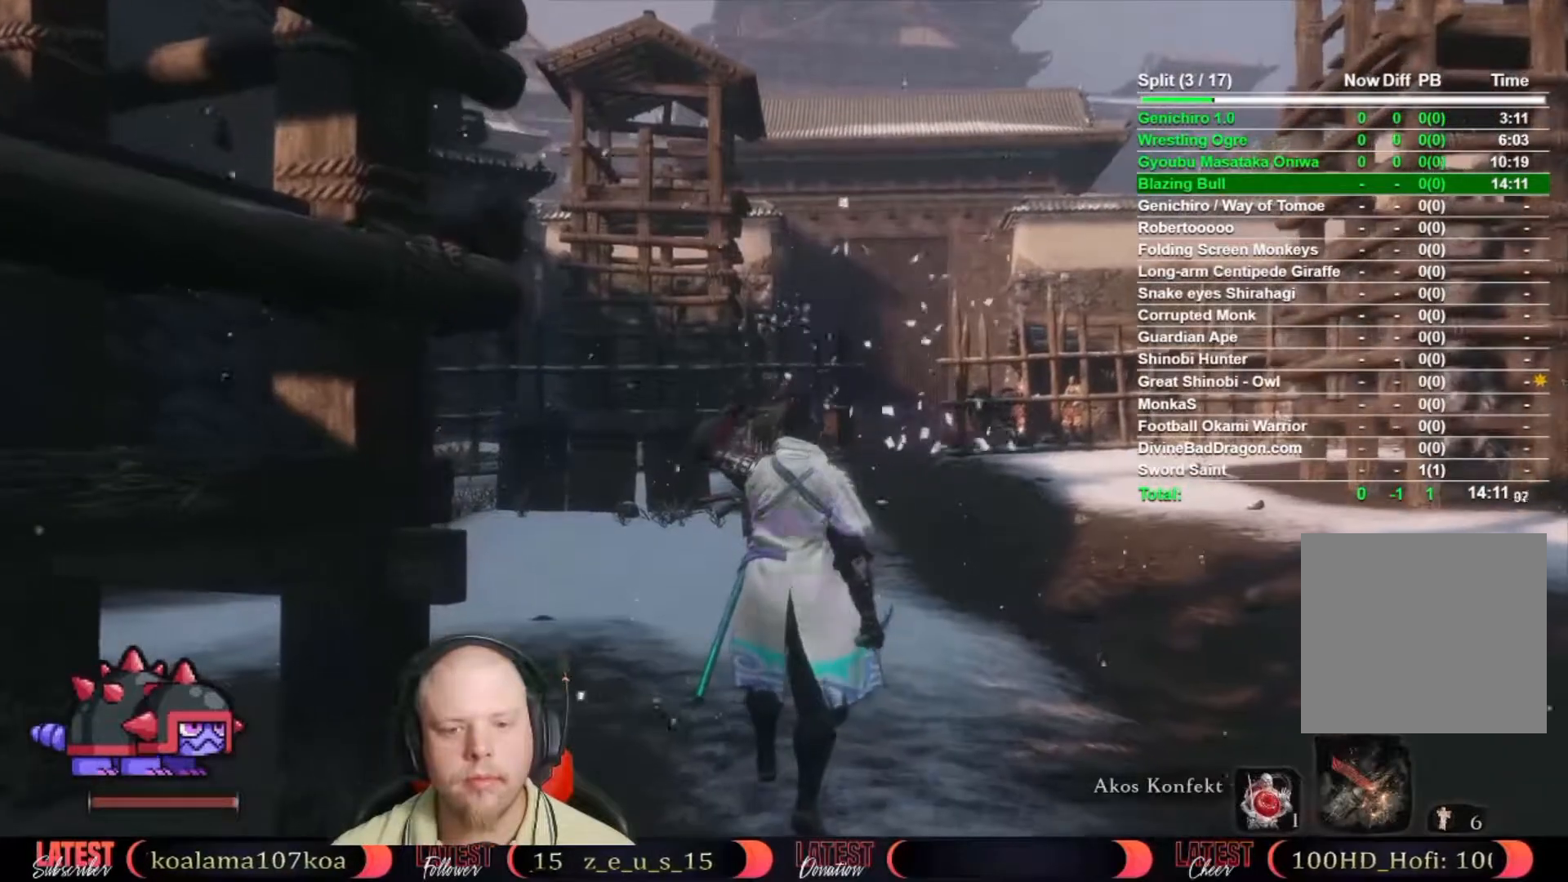
{"dt_ms": 500, "buttons": [], "left_stick": "center", "right_stick": "center", "button_events": [[100, "DPAD_UP", "down"], [150, "DPAD_UP", "up"]]}
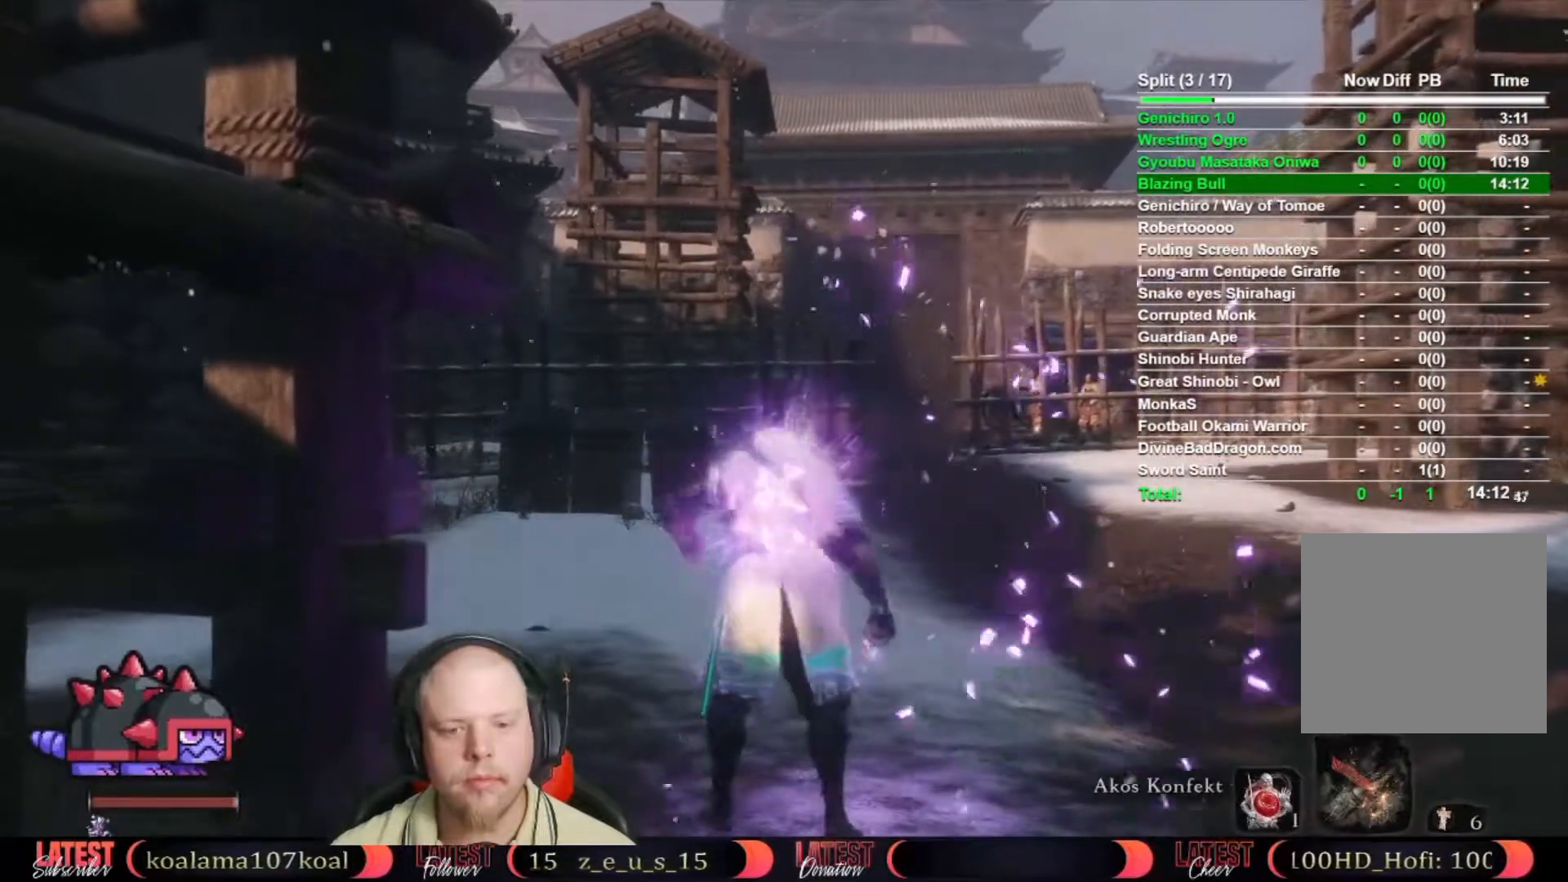
{"dt_ms": 500, "buttons": [], "left_stick": "center", "right_stick": "center", "button_events": []}
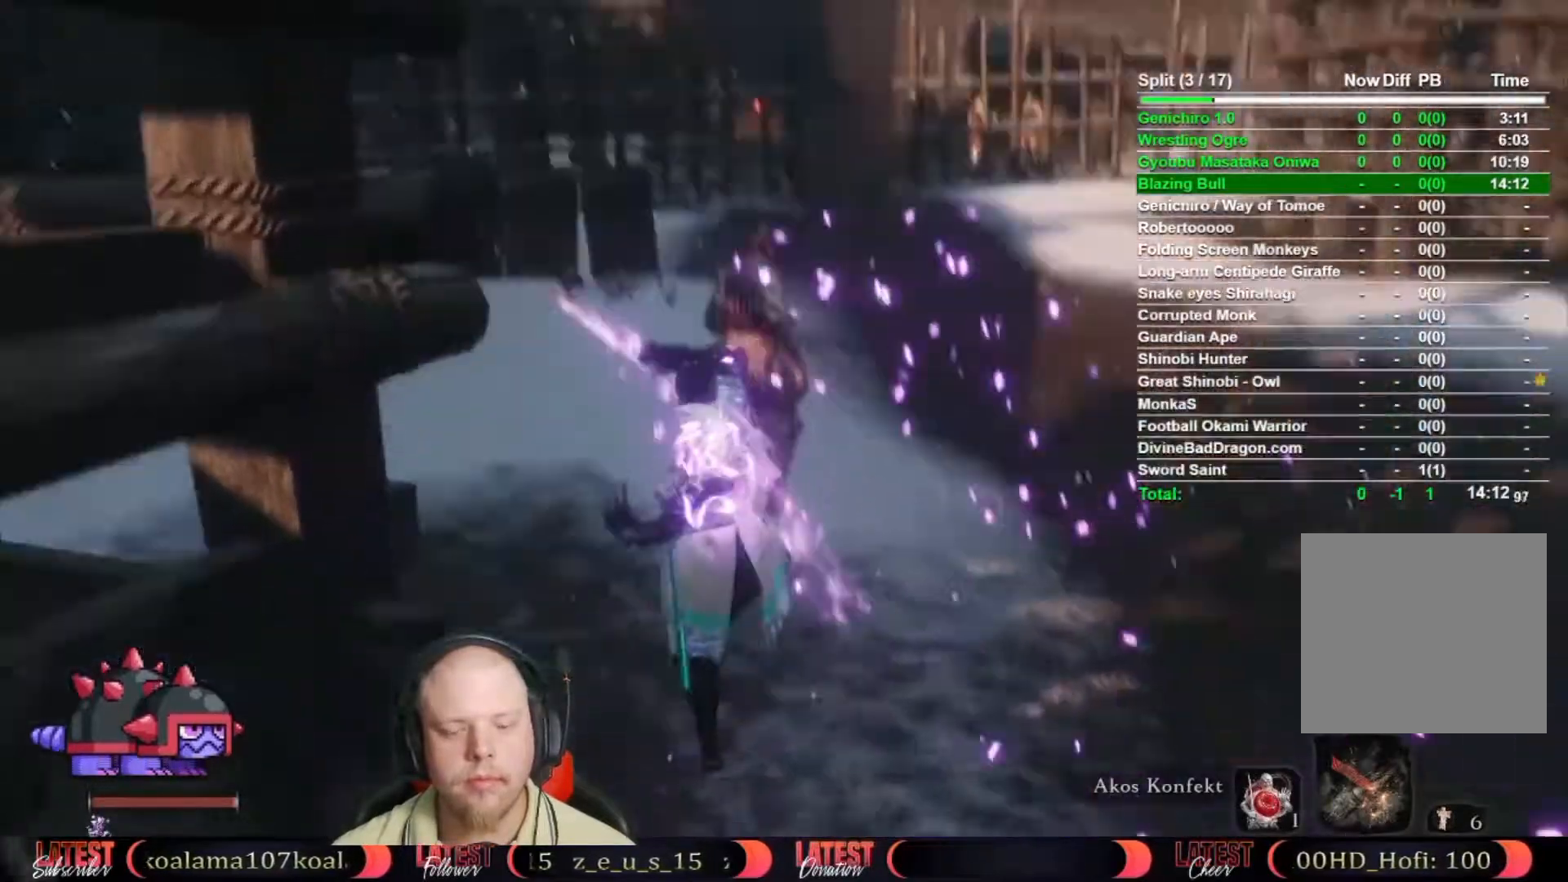
{"dt_ms": 500, "buttons": [], "left_stick": "center", "right_stick": "center", "button_events": []}
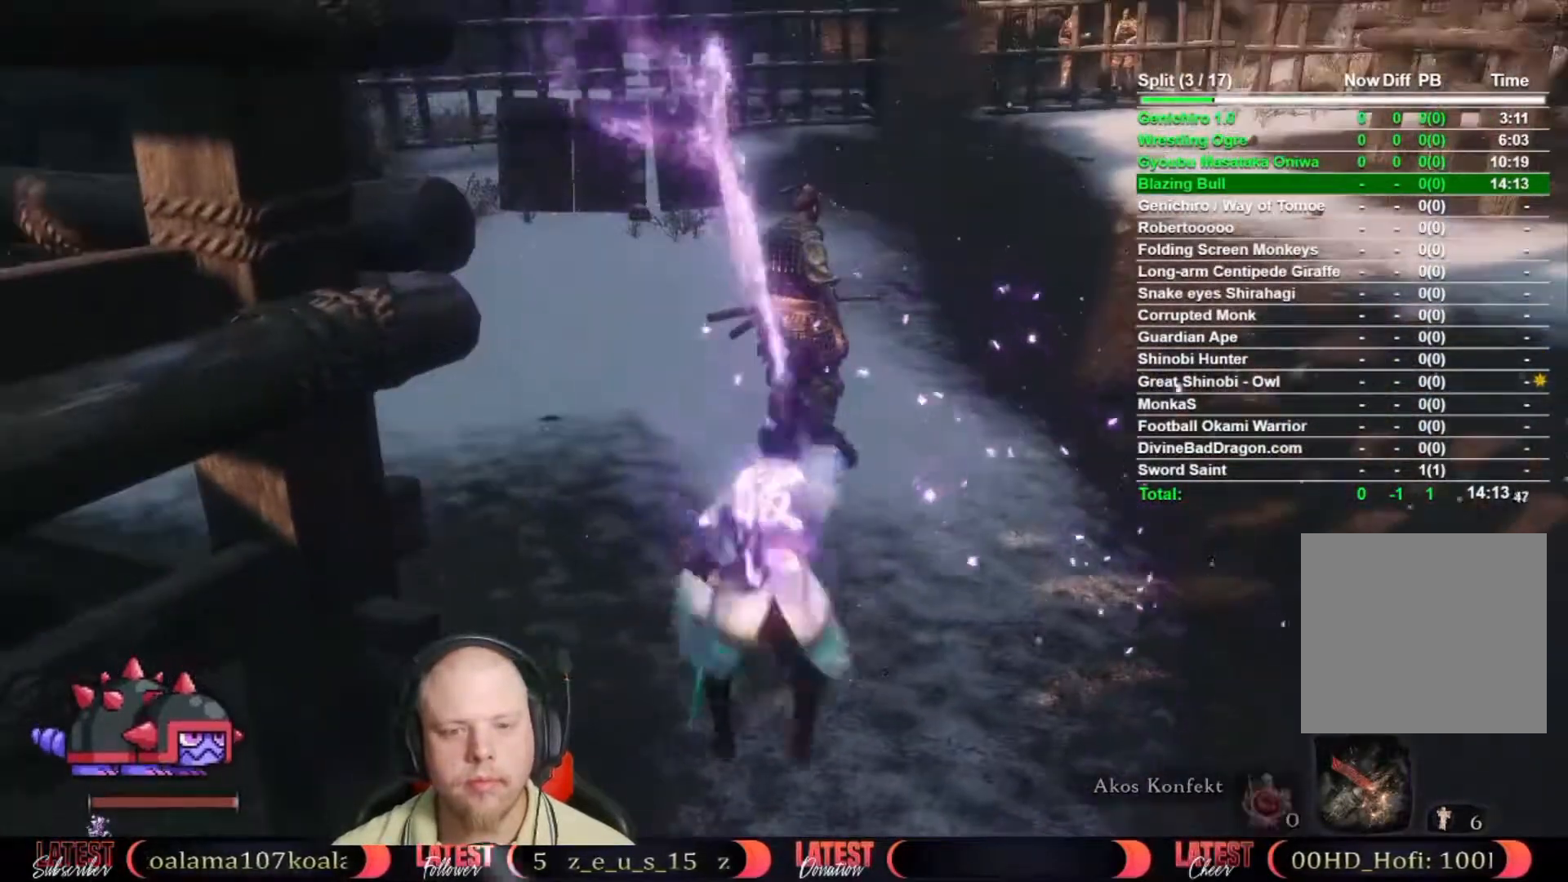
{"dt_ms": 500, "buttons": ["R2"], "left_stick": "up", "right_stick": "center", "button_events": [[183, "R2", "down"]]}
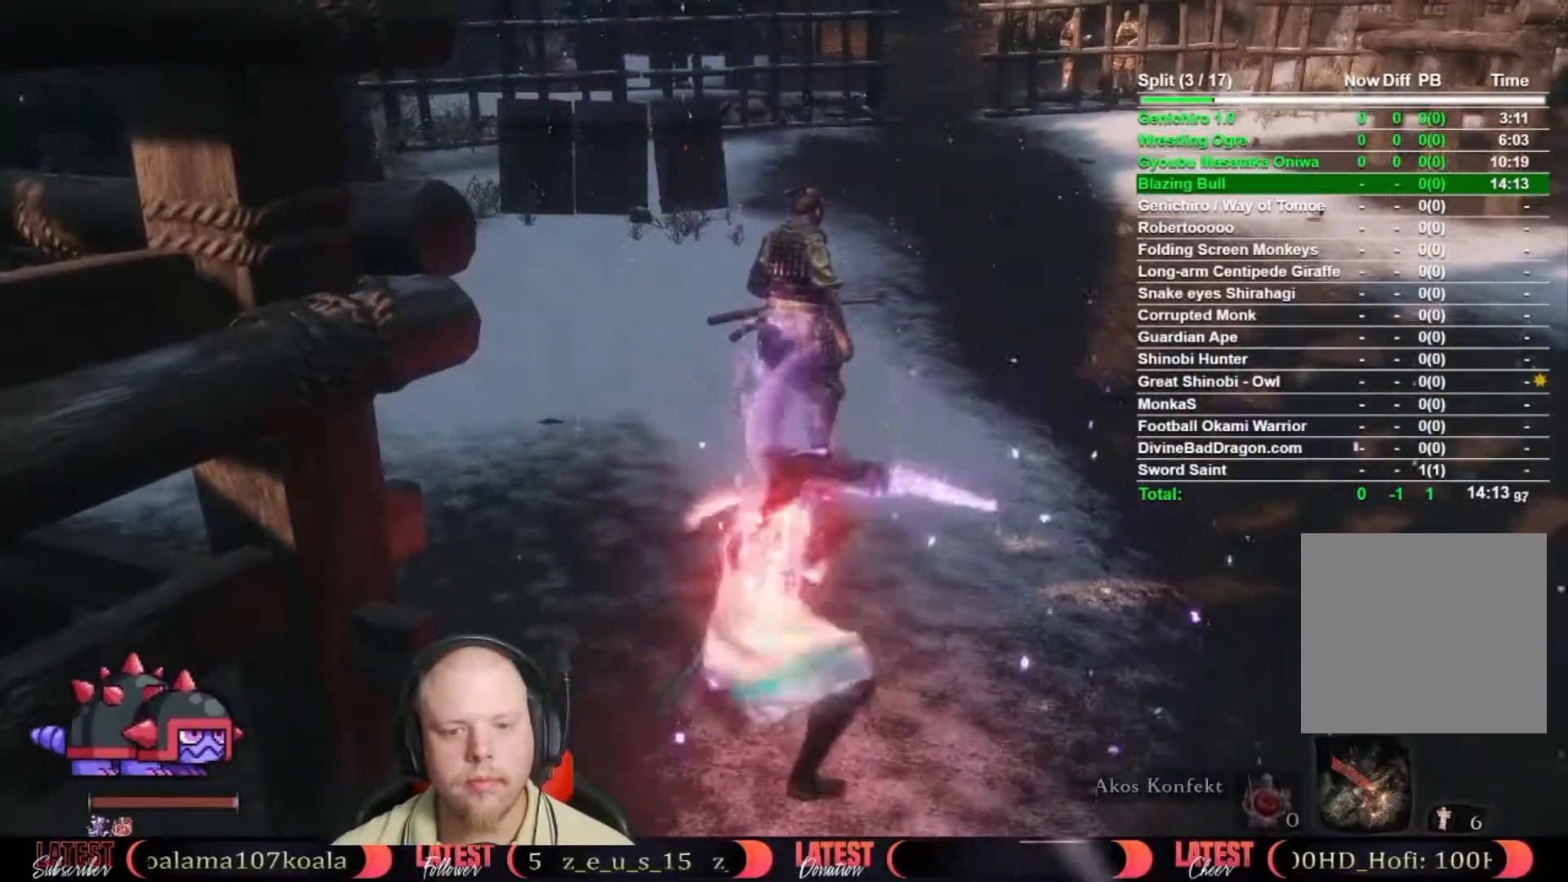
{"dt_ms": 500, "buttons": ["R2"], "left_stick": "up", "right_stick": "center", "button_events": []}
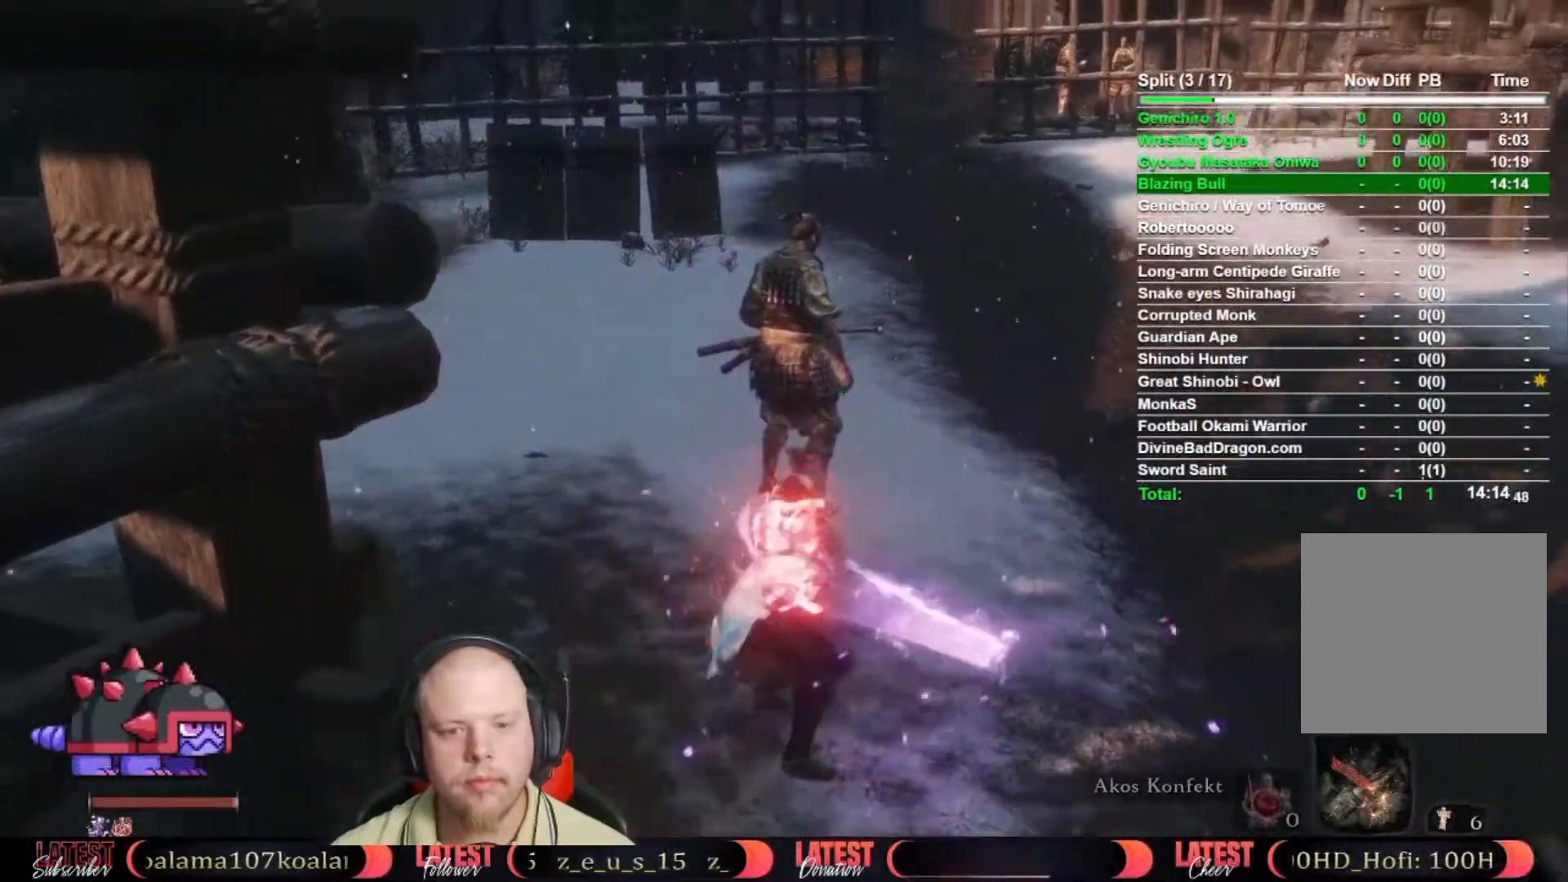
{"dt_ms": 500, "buttons": ["B"], "left_stick": "up-left", "right_stick": "center", "button_events": [[217, "R2", "up"], [400, "B", "down"]]}
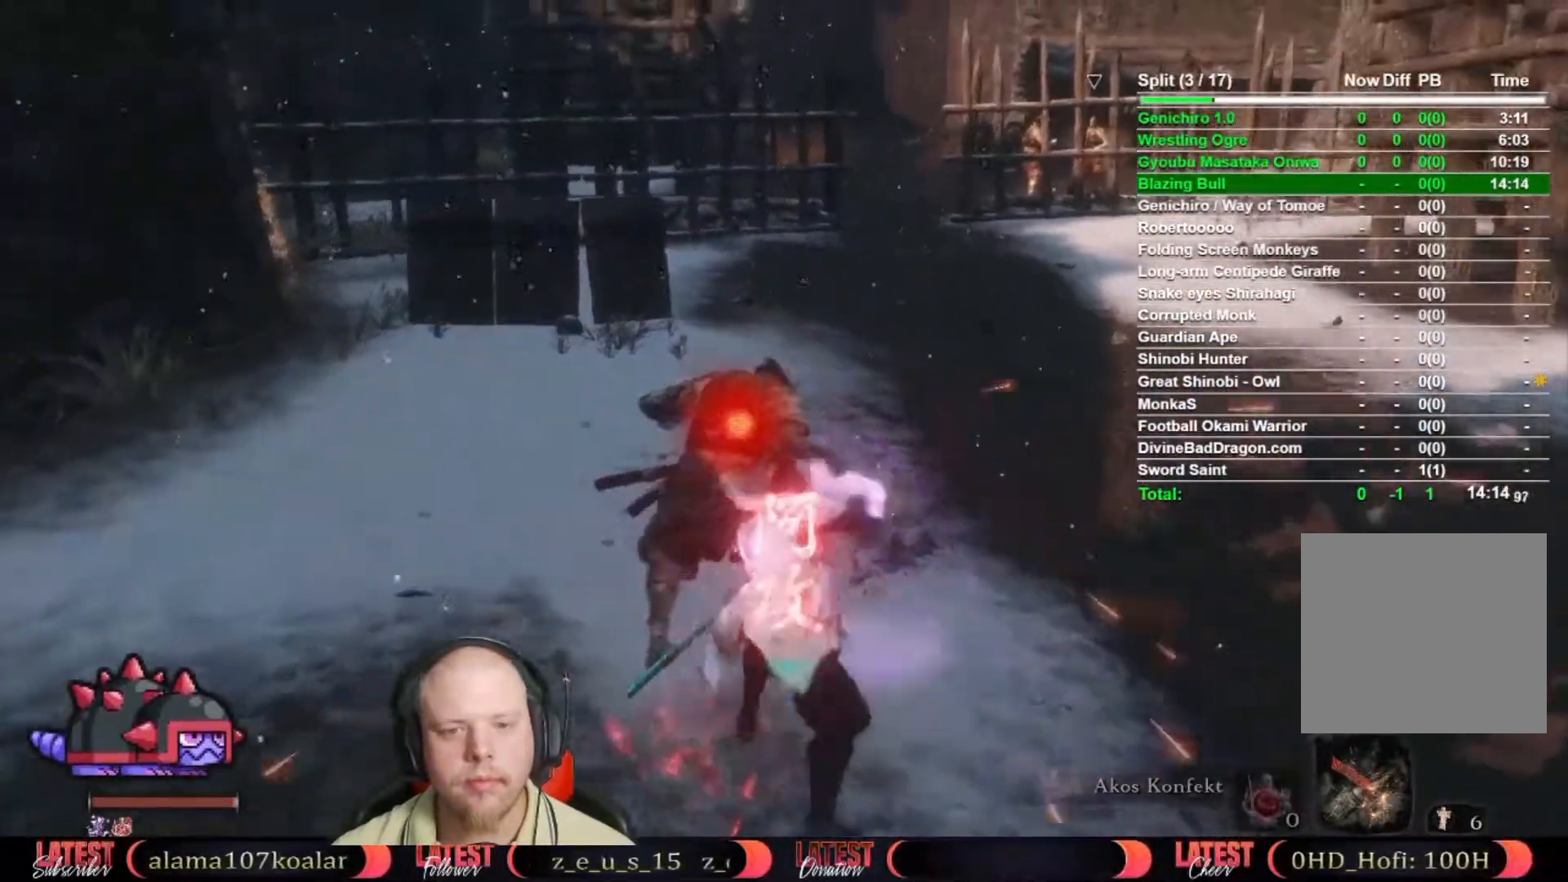
{"dt_ms": 500, "buttons": ["B"], "left_stick": "up", "right_stick": "center", "button_events": []}
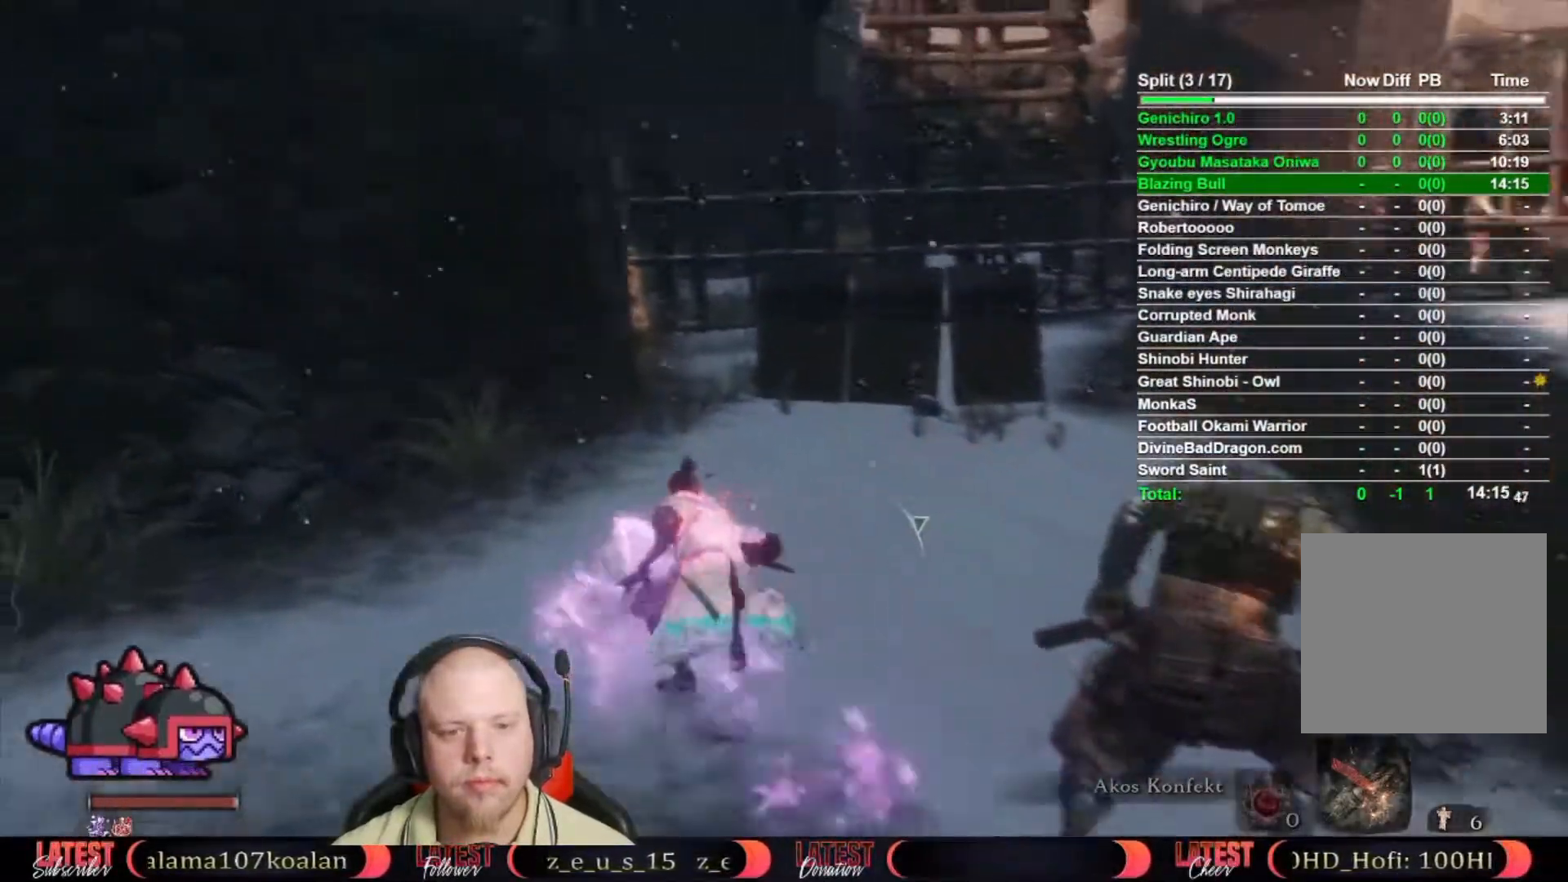
{"dt_ms": 500, "buttons": [], "left_stick": "up", "right_stick": "right", "button_events": [[367, "B", "up"]]}
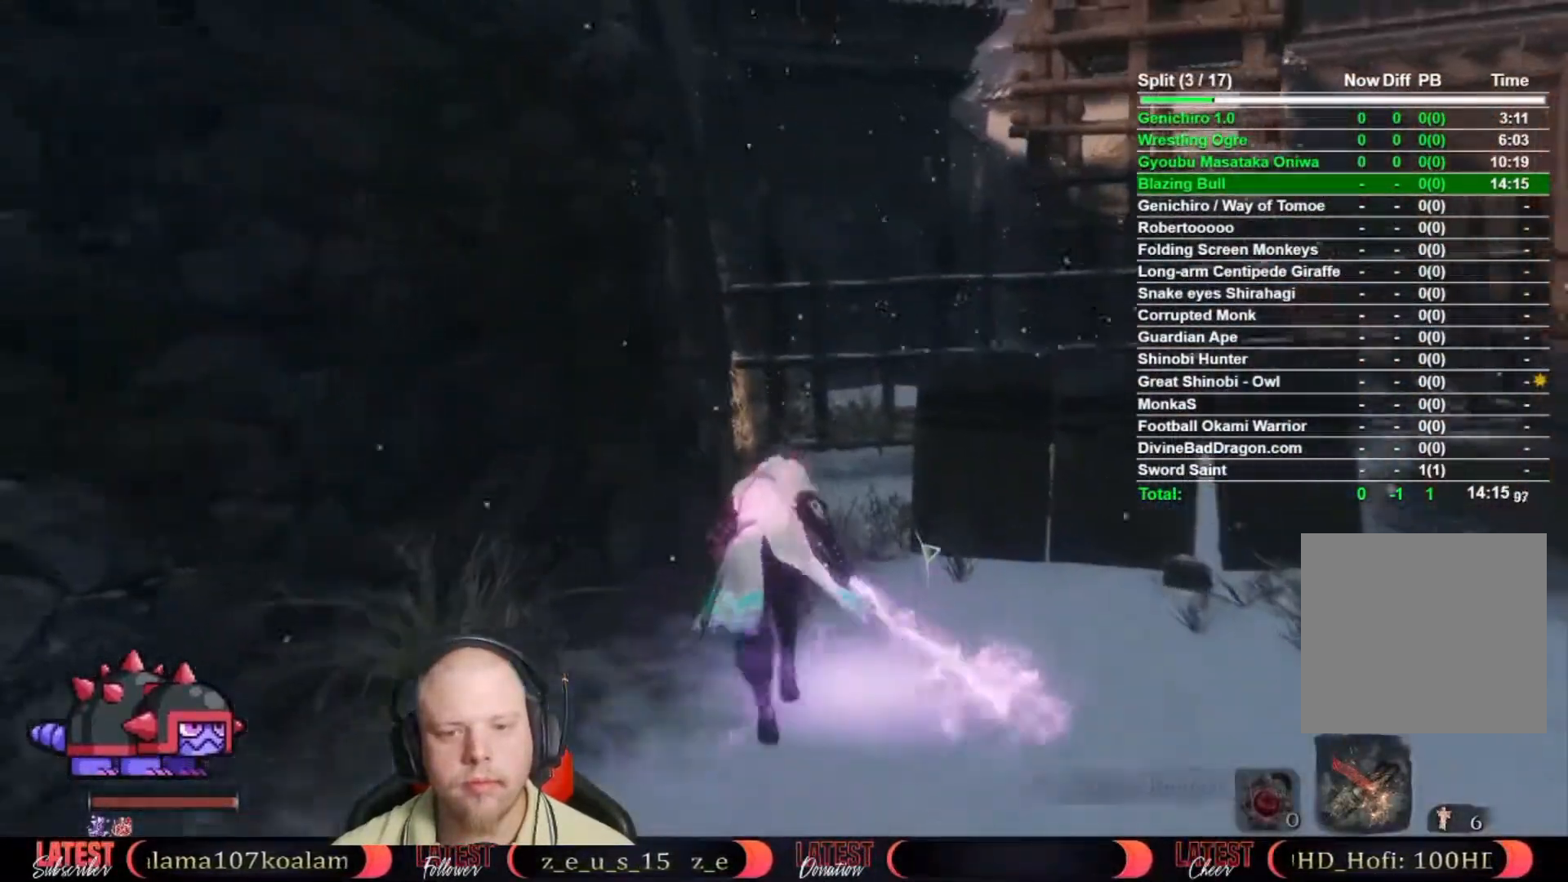
{"dt_ms": 500, "buttons": [], "left_stick": "up", "right_stick": "right", "button_events": []}
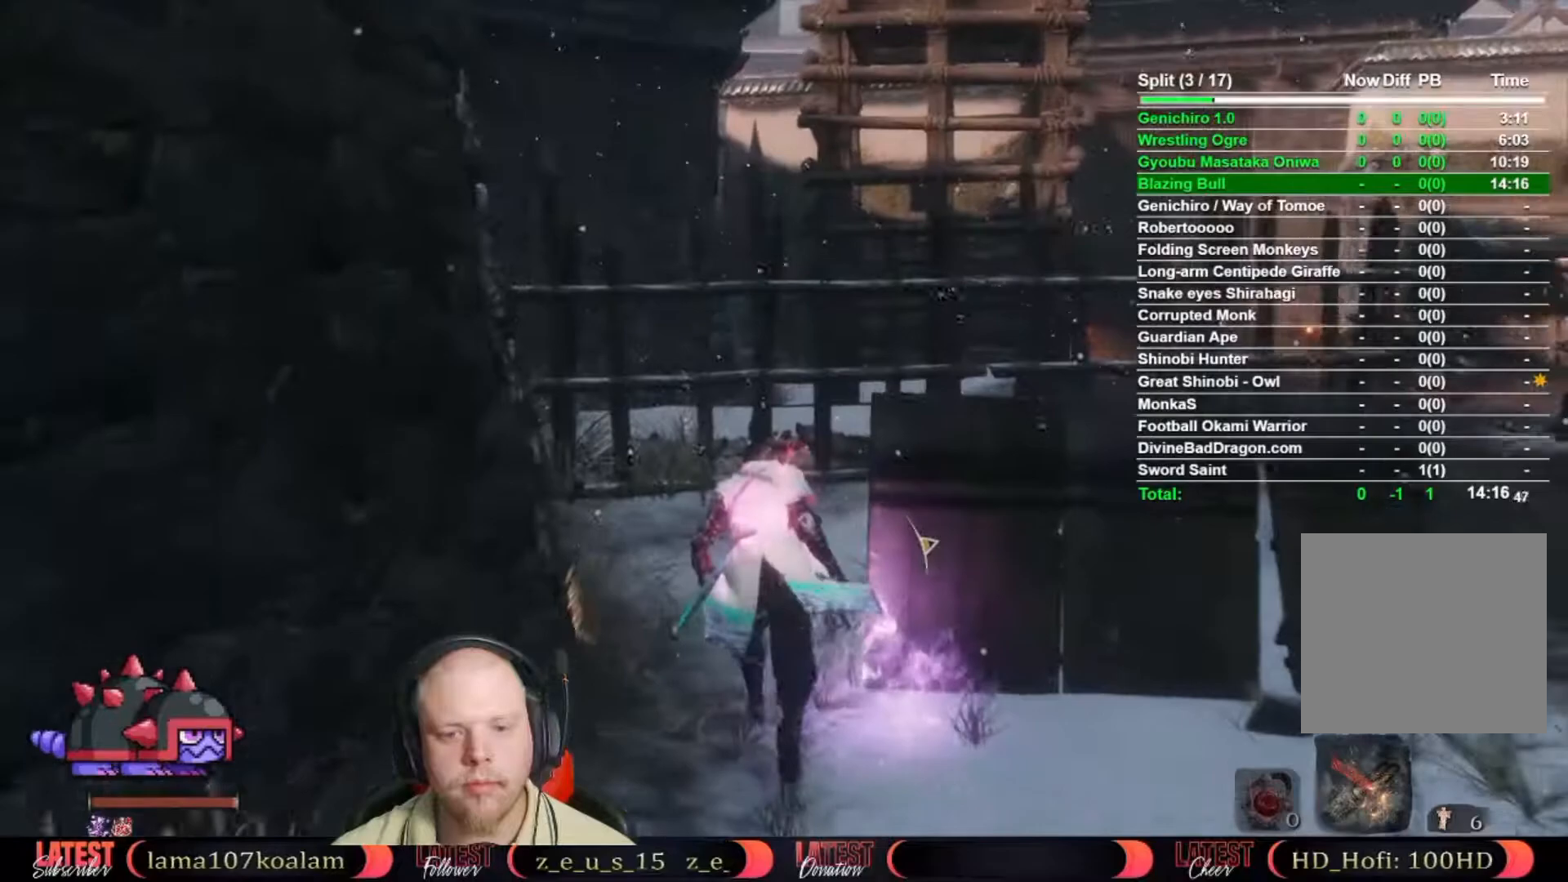
{"dt_ms": 500, "buttons": [], "left_stick": "center", "right_stick": "center", "button_events": []}